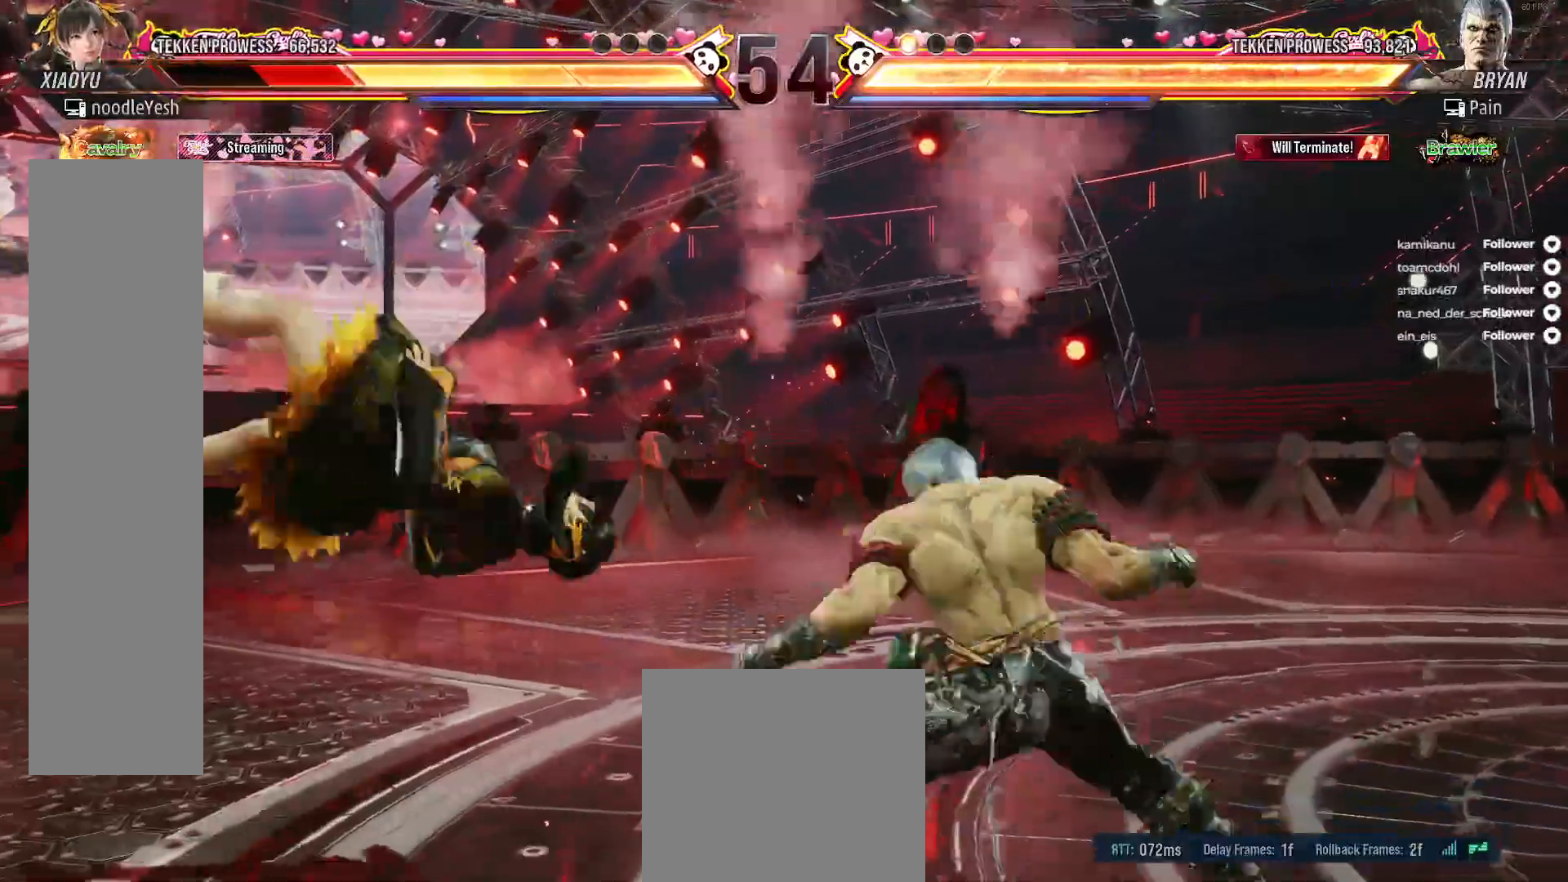
Gameplay with a controller (Xbox layout); each line is a JSON object with the inputs held at the frame after it. "events" lists button and stick changes between this image and that frame as [ms after this image, input, new state], when the widget could be followed in between. Not read: L3 X left_stick.
{"buttons": [], "right_stick": "center", "events": []}
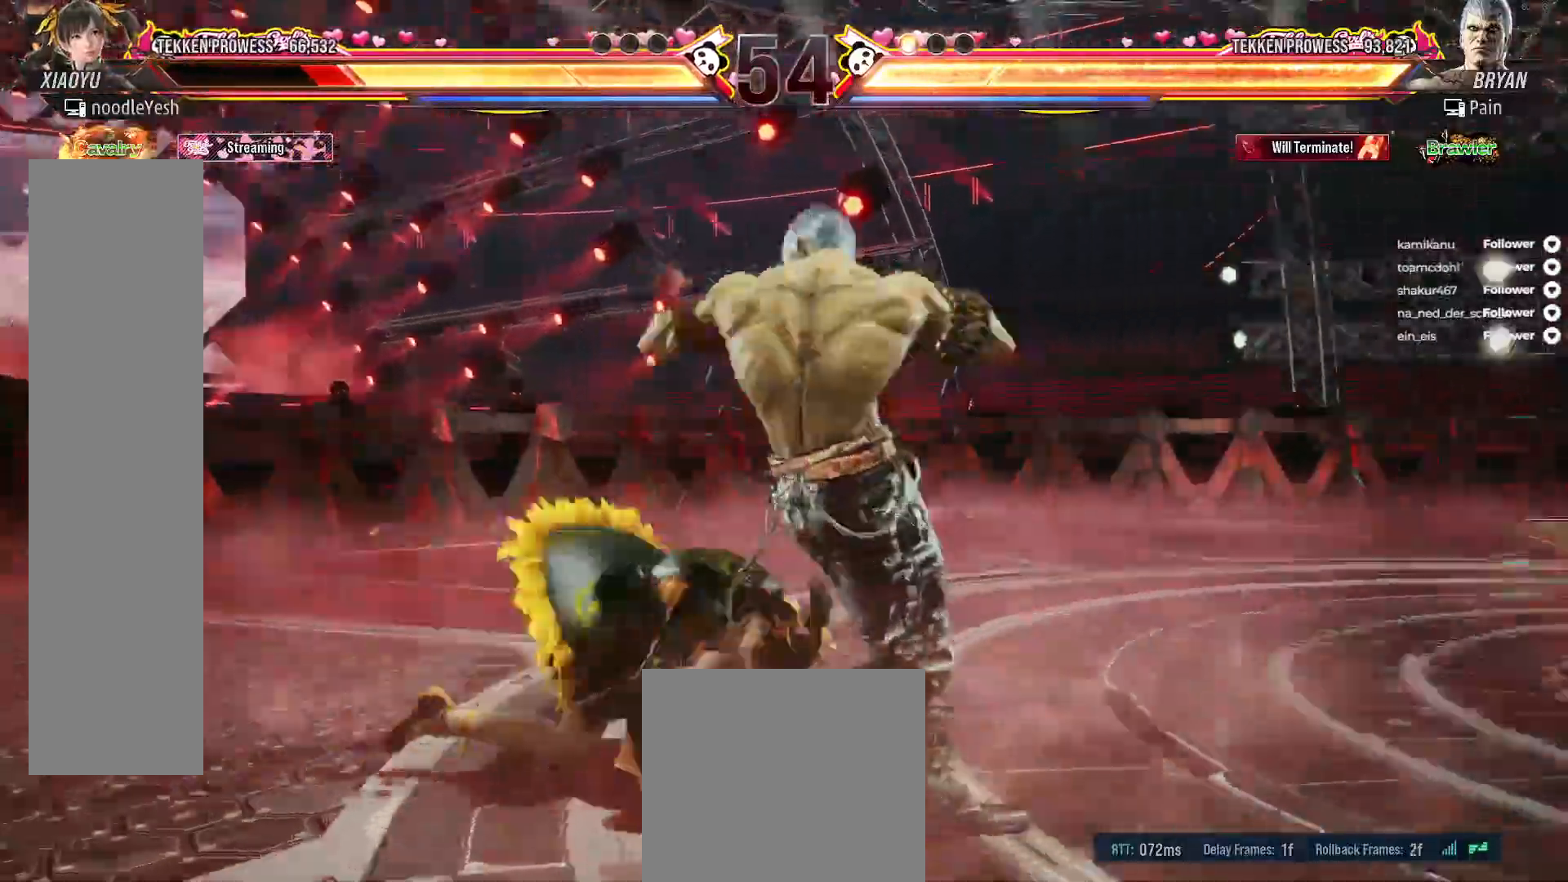
{"buttons": ["DPAD_LEFT"], "right_stick": "center", "events": [[117, "DPAD_LEFT", "down"]]}
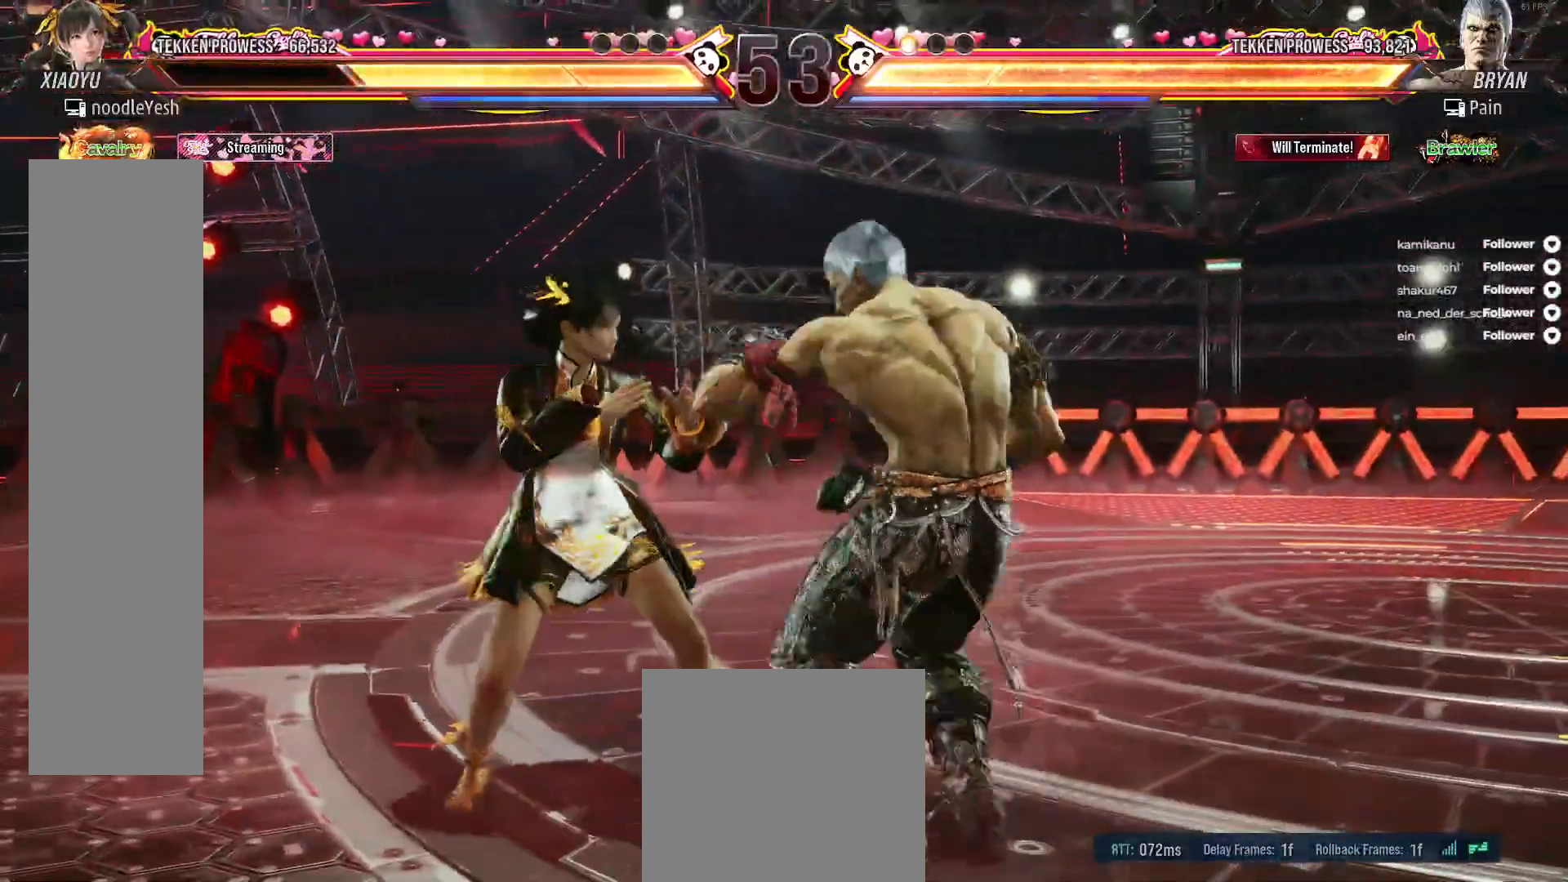
{"buttons": ["DPAD_DOWN", "DPAD_LEFT"], "right_stick": "center", "events": [[33, "DPAD_DOWN", "down"], [200, "DPAD_DOWN", "up"], [300, "DPAD_DOWN", "down"]]}
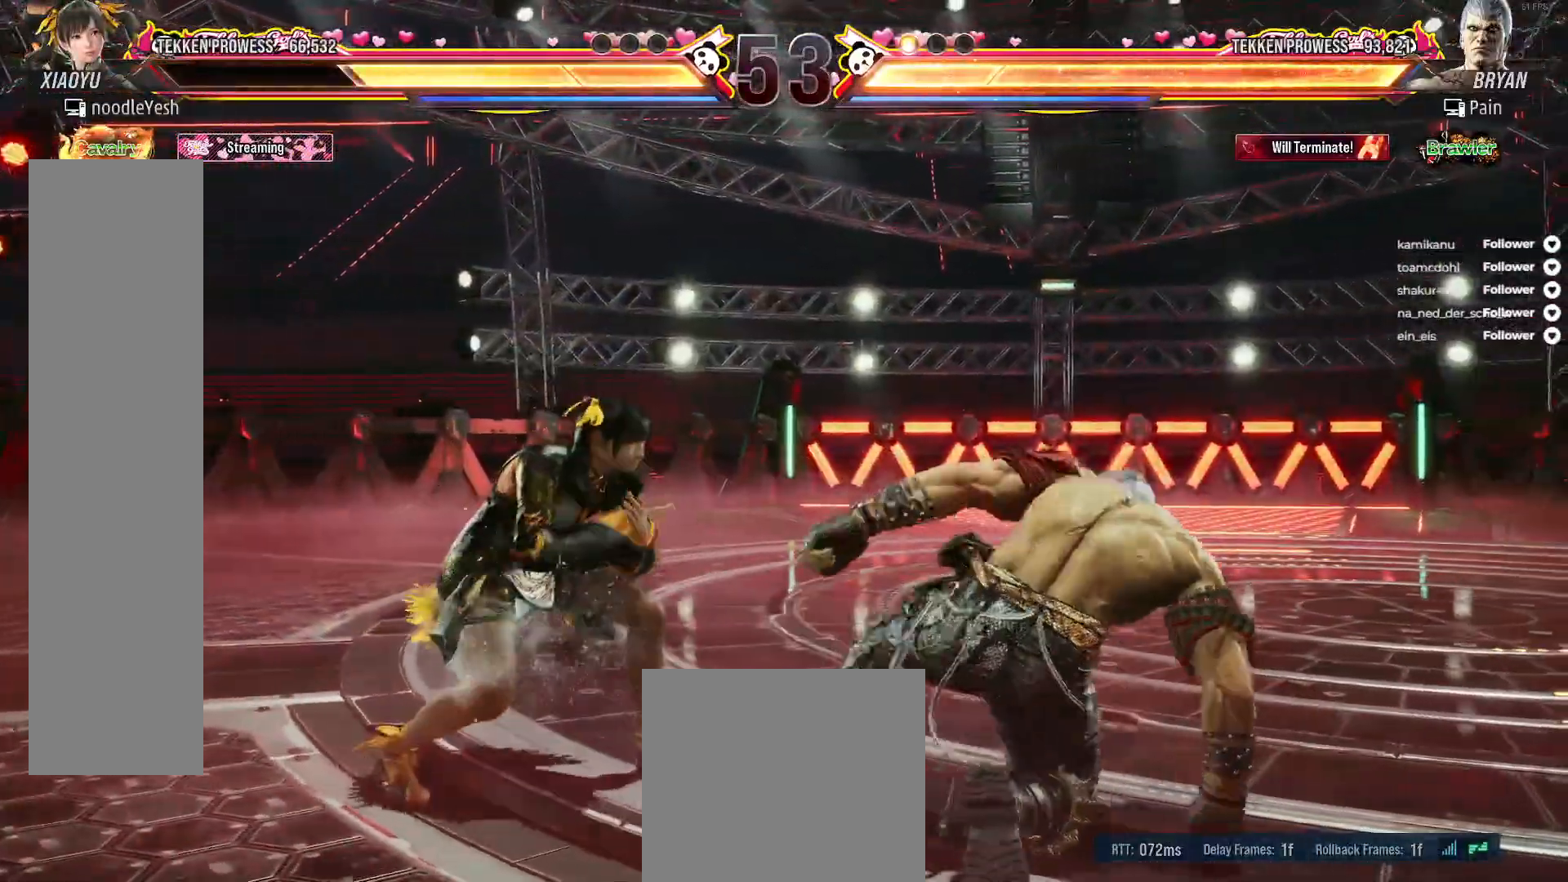
{"buttons": ["DPAD_RIGHT"], "right_stick": "center", "events": [[50, "A", "down"], [67, "DPAD_DOWN", "up"], [100, "DPAD_LEFT", "up"], [150, "A", "up"], [200, "A", "down"], [200, "DPAD_RIGHT", "down"], [300, "A", "up"], [350, "DPAD_RIGHT", "up"], [367, "A", "down"], [417, "A", "up"], [500, "DPAD_RIGHT", "down"]]}
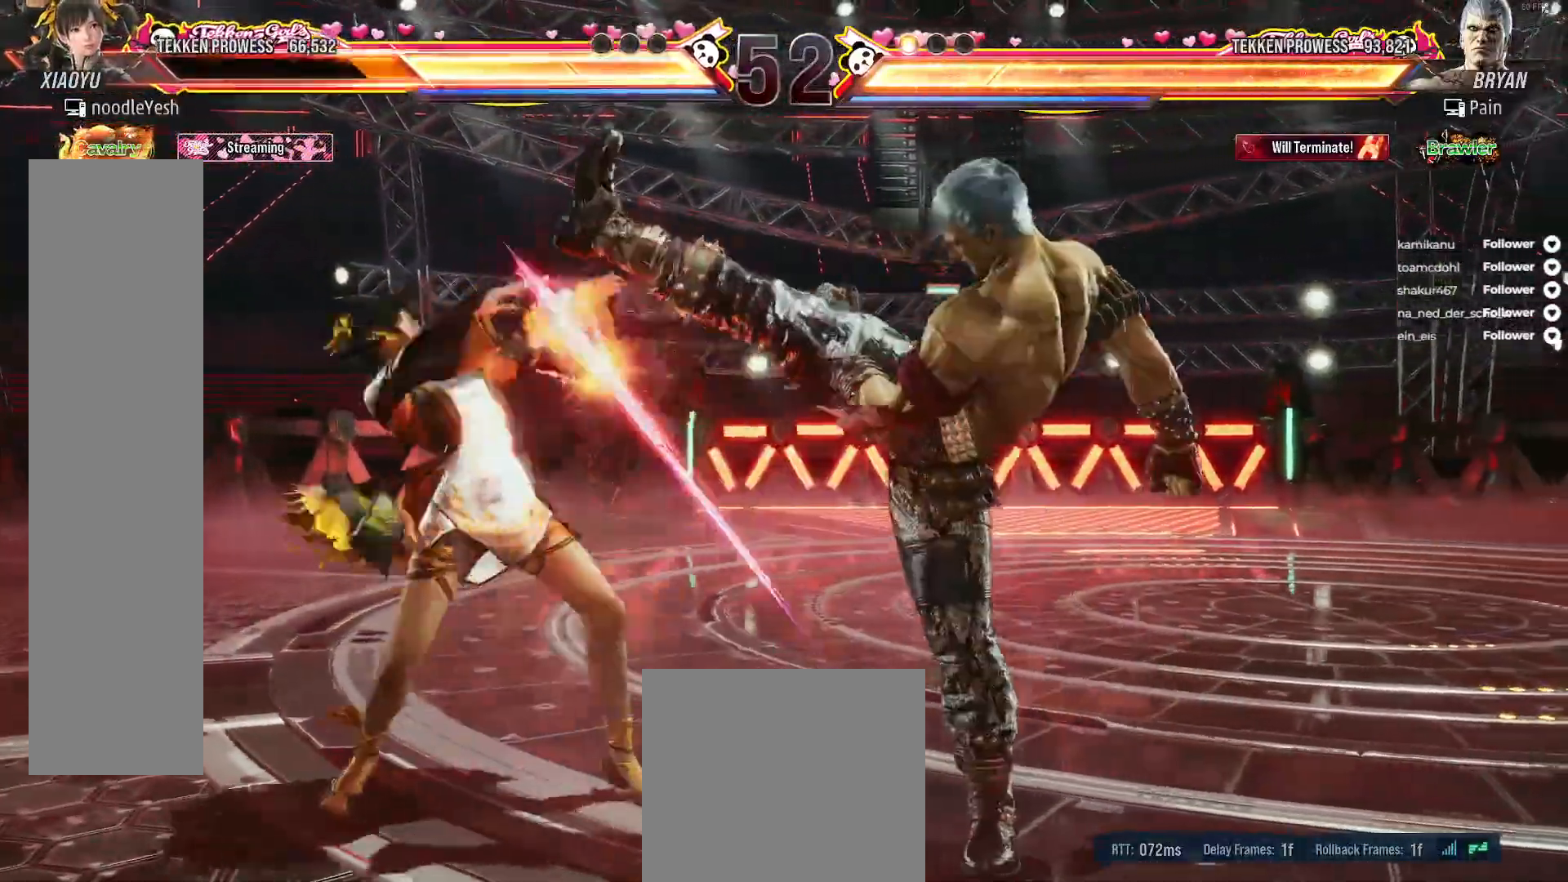
{"buttons": ["DPAD_LEFT"], "right_stick": "center", "events": [[67, "DPAD_RIGHT", "up"], [167, "DPAD_LEFT", "down"], [283, "DPAD_LEFT", "up"], [333, "DPAD_LEFT", "down"]]}
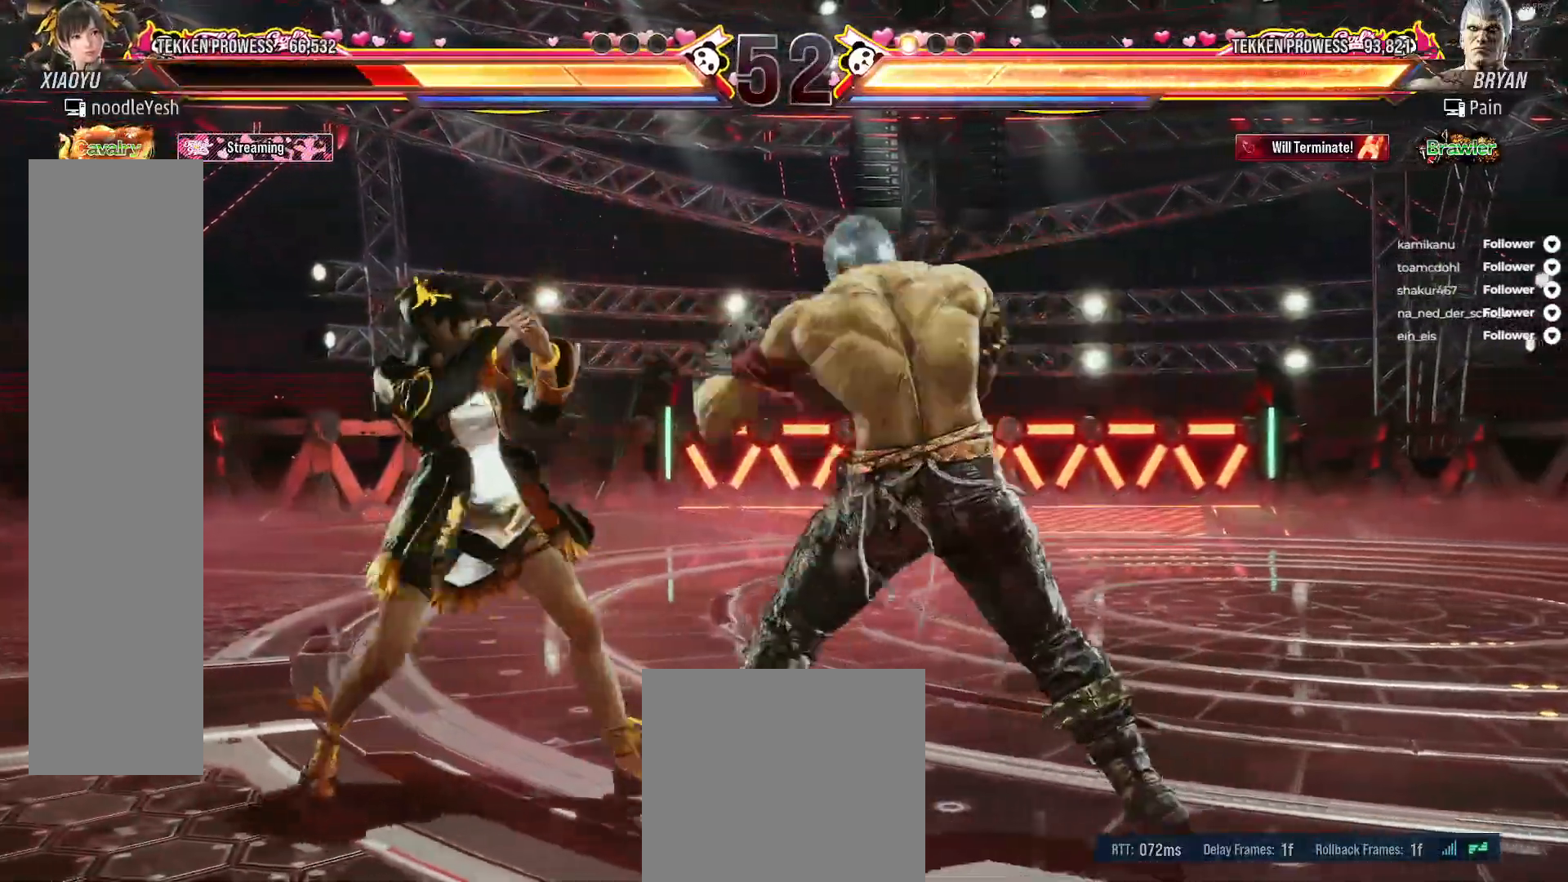
{"buttons": ["L2", "DPAD_DOWN", "DPAD_LEFT"], "right_stick": "center", "events": [[33, "DPAD_DOWN", "down"], [467, "L2", "down"]]}
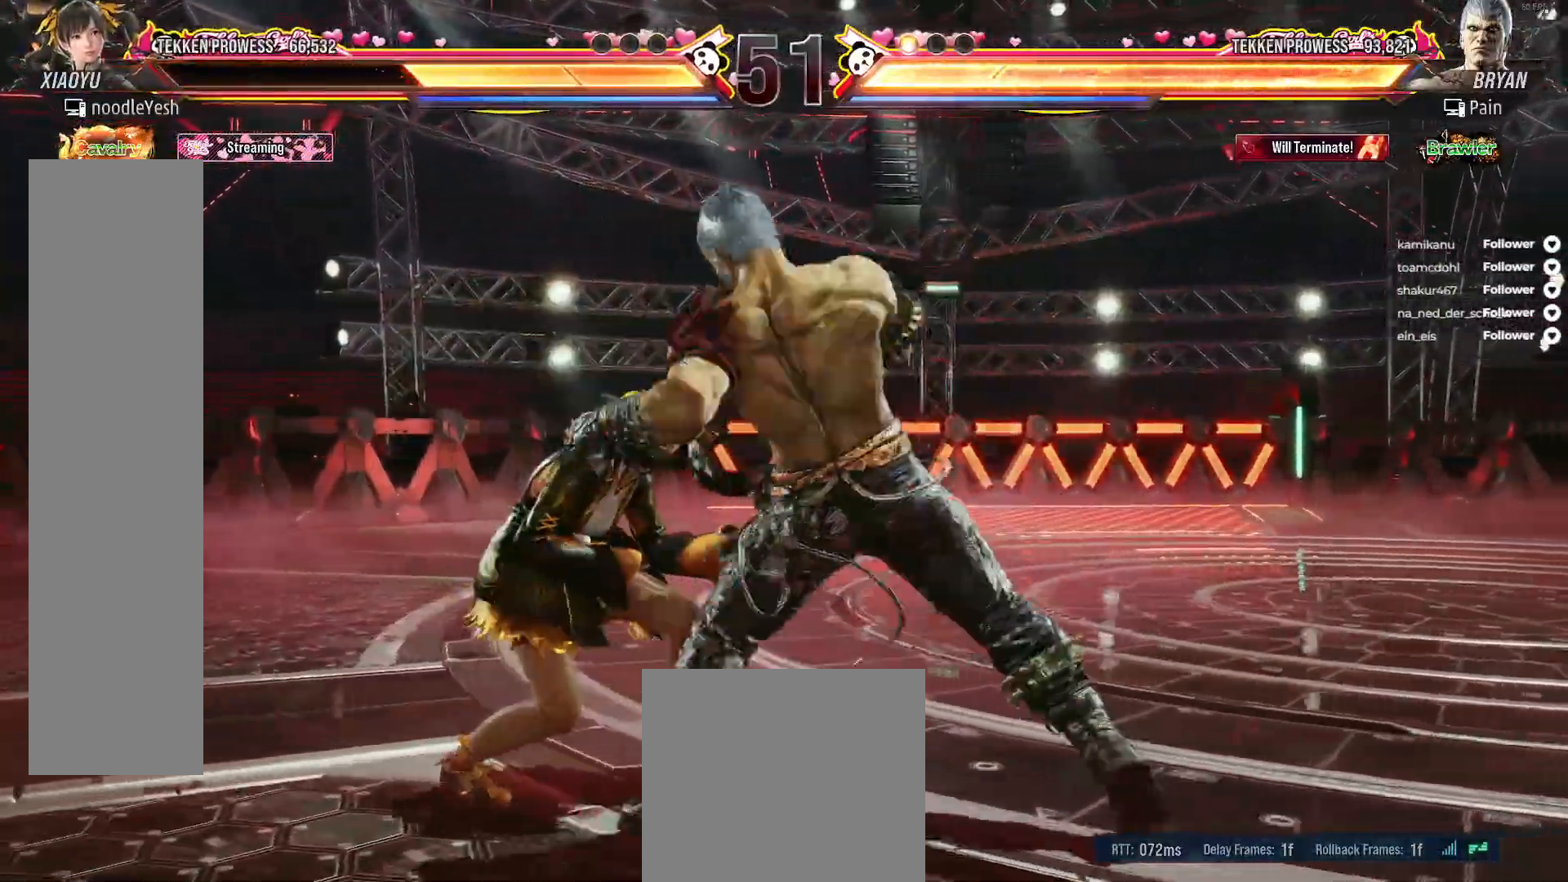
{"buttons": ["L2", "DPAD_LEFT"], "right_stick": "center", "events": [[17, "DPAD_DOWN", "up"], [283, "L2", "up"], [433, "L2", "down"]]}
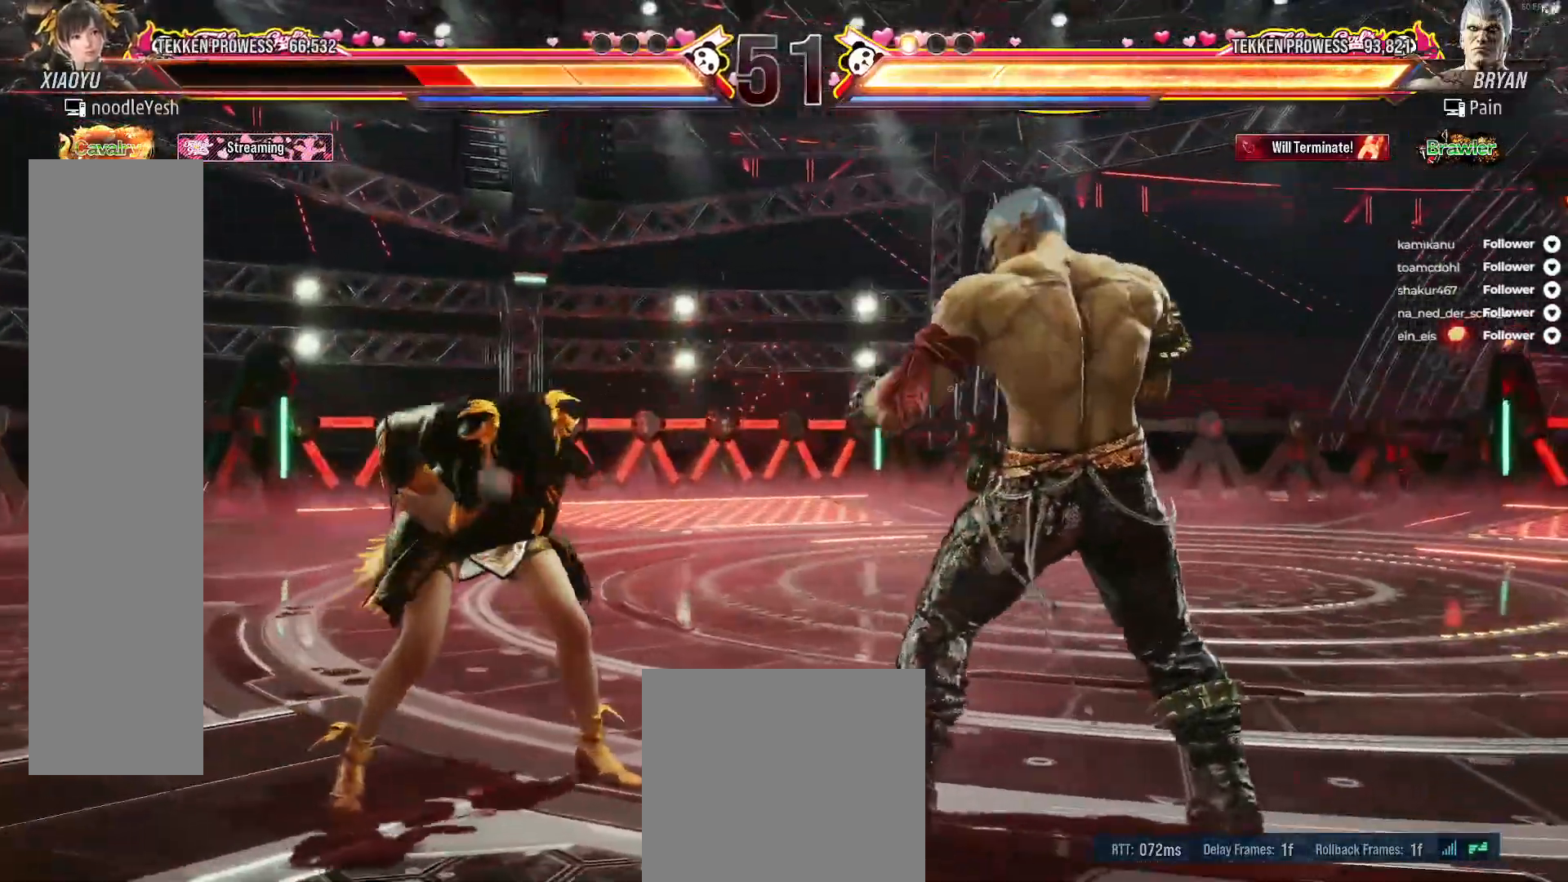
{"buttons": [], "right_stick": "center", "events": [[17, "L2", "up"], [50, "L2", "down"], [183, "L2", "up"], [500, "DPAD_LEFT", "up"]]}
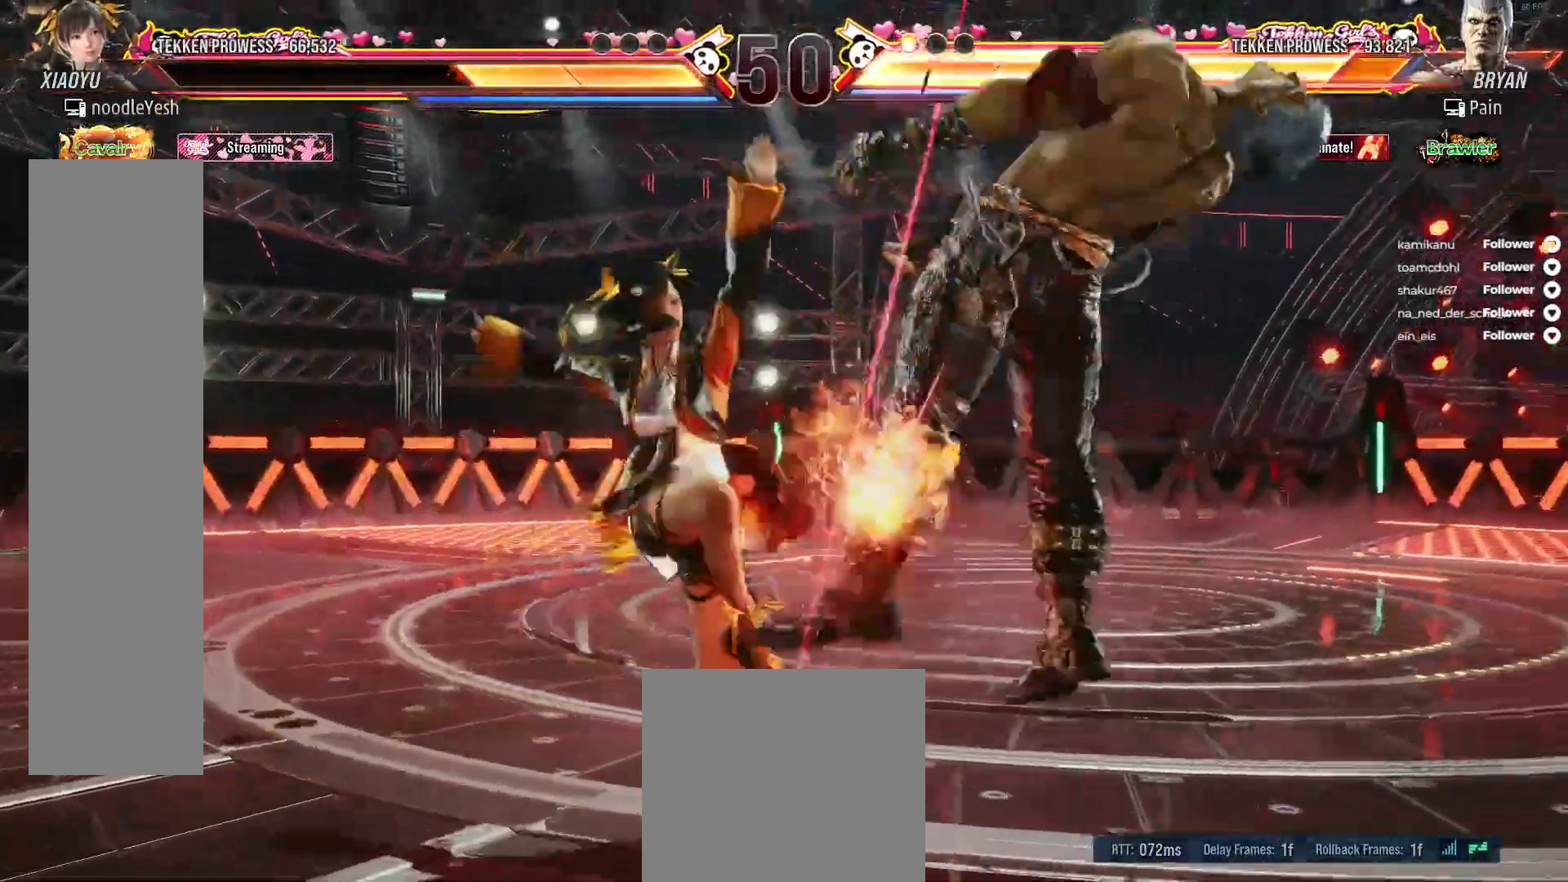
{"buttons": ["A", "DPAD_RIGHT"], "right_stick": "center", "events": [[233, "DPAD_RIGHT", "down"], [283, "A", "down"], [367, "A", "up"], [433, "A", "down"]]}
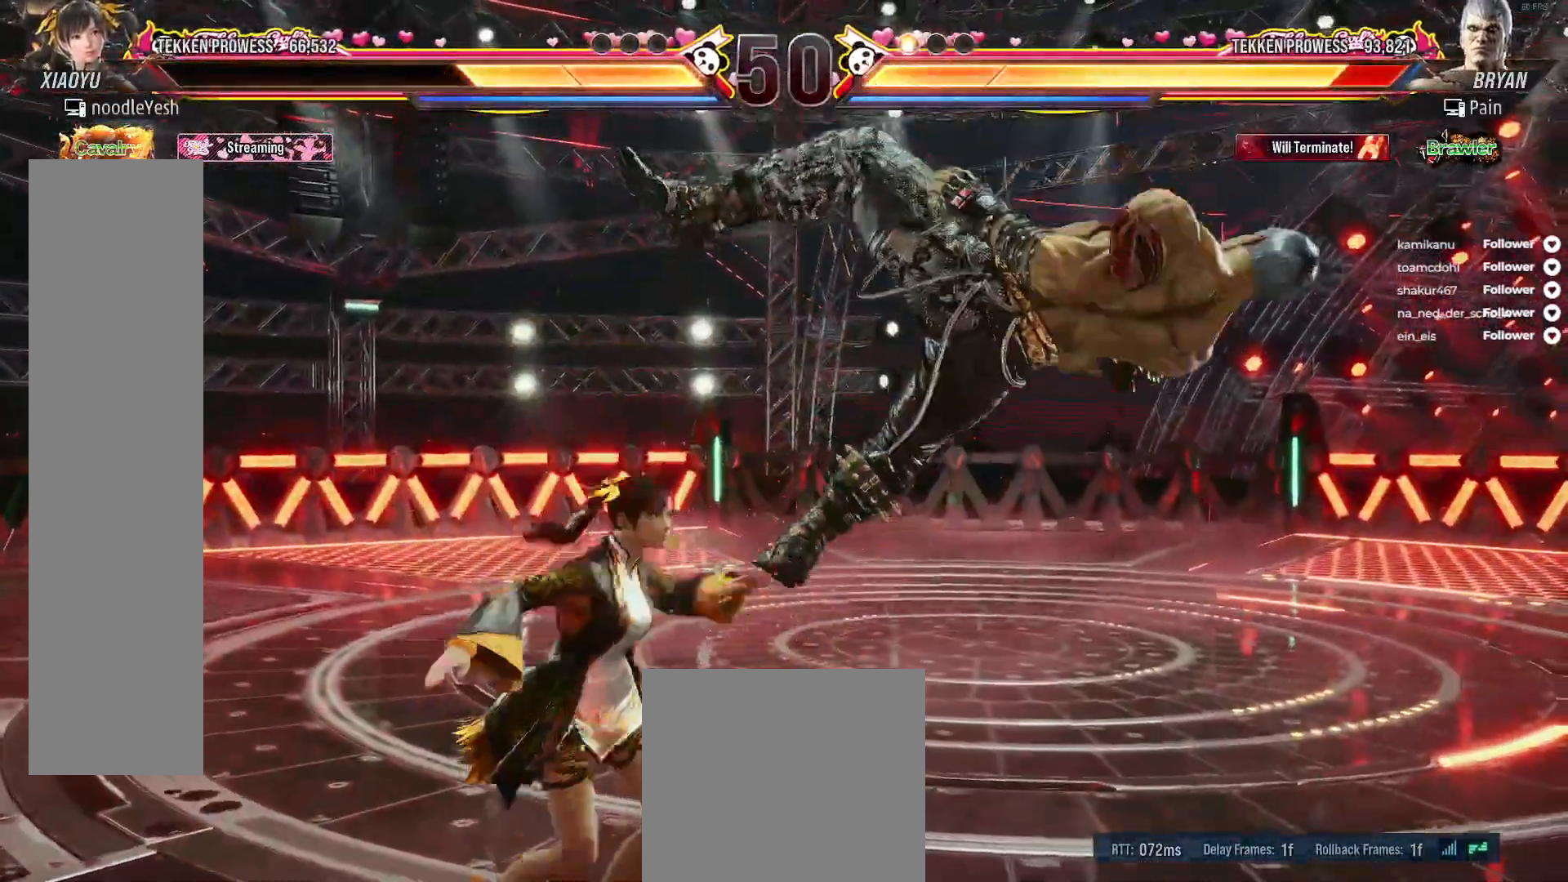
{"buttons": [], "right_stick": "center", "events": [[17, "A", "up"], [17, "DPAD_RIGHT", "up"]]}
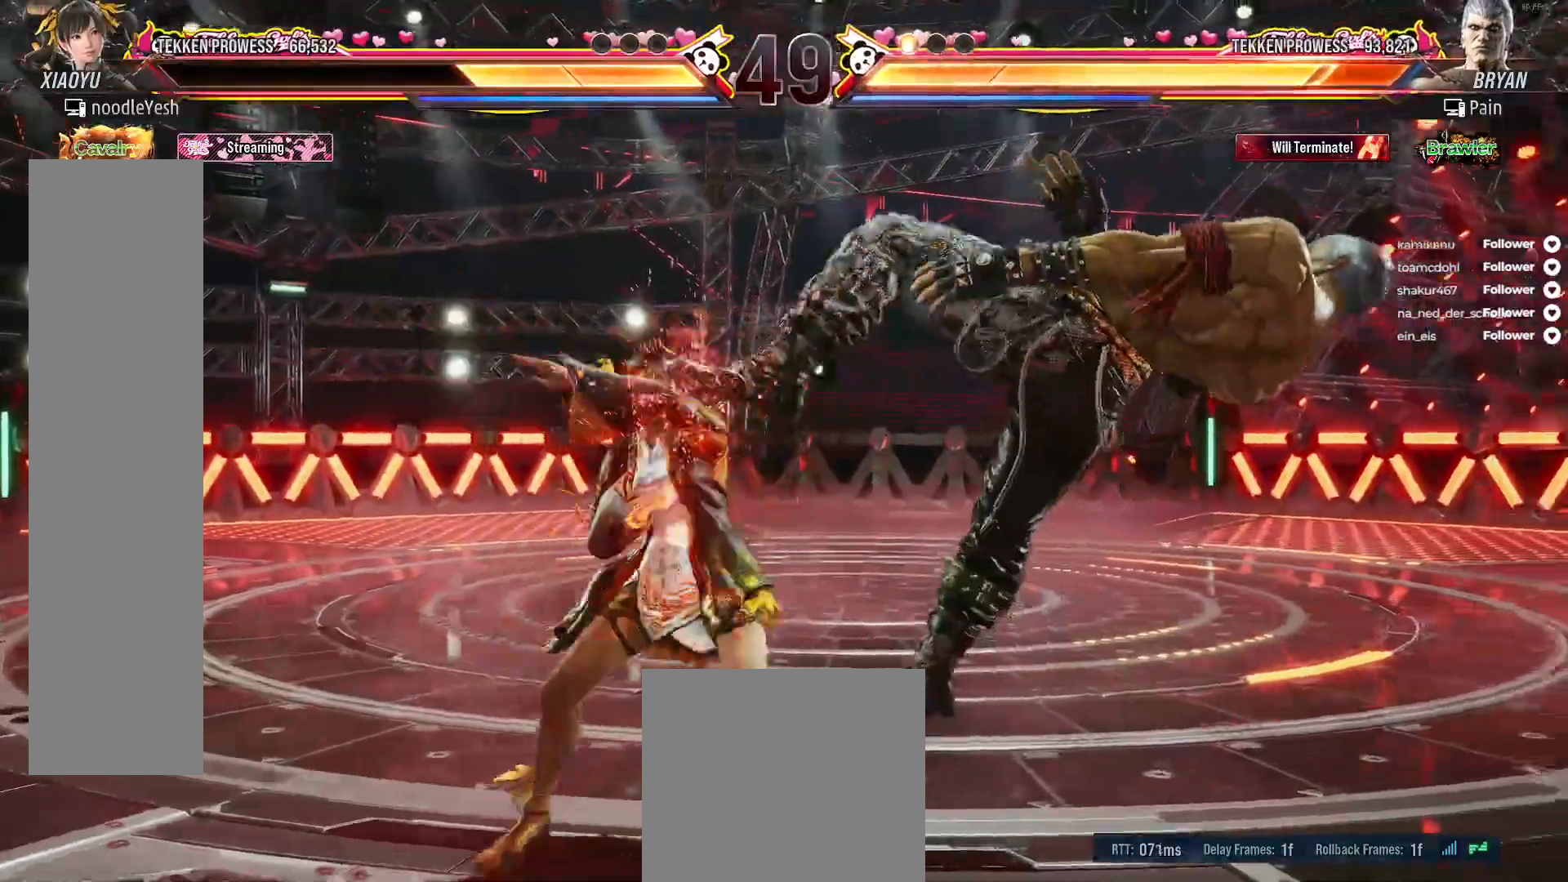
{"buttons": [], "right_stick": "center", "events": []}
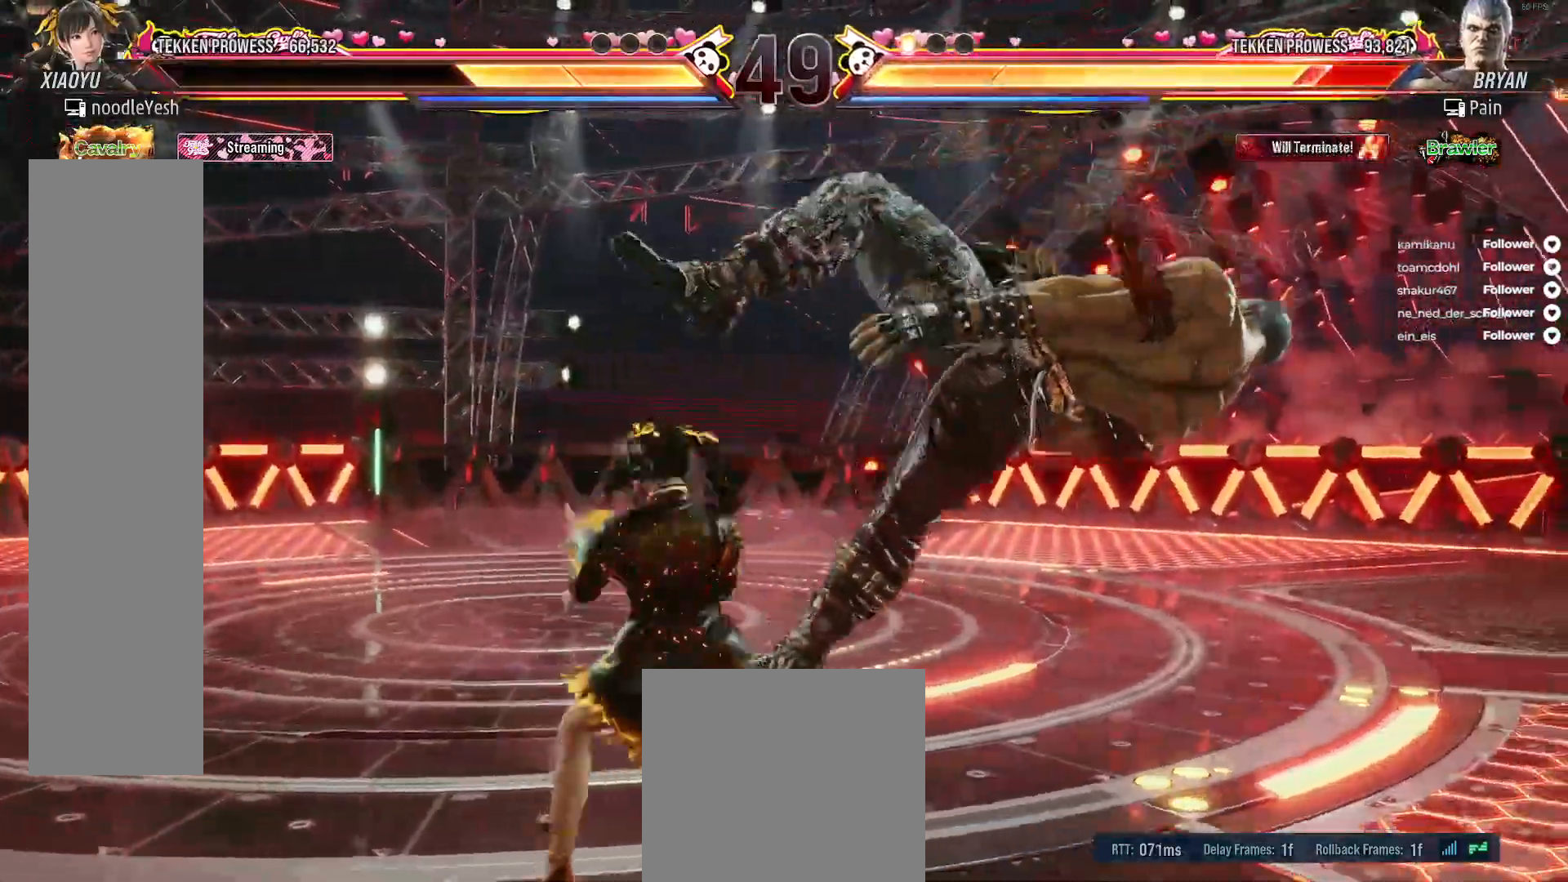
{"buttons": [], "right_stick": "center", "events": [[100, "Y", "down"], [183, "Y", "up"], [250, "Y", "down"], [333, "Y", "up"], [400, "Y", "down"], [483, "Y", "up"]]}
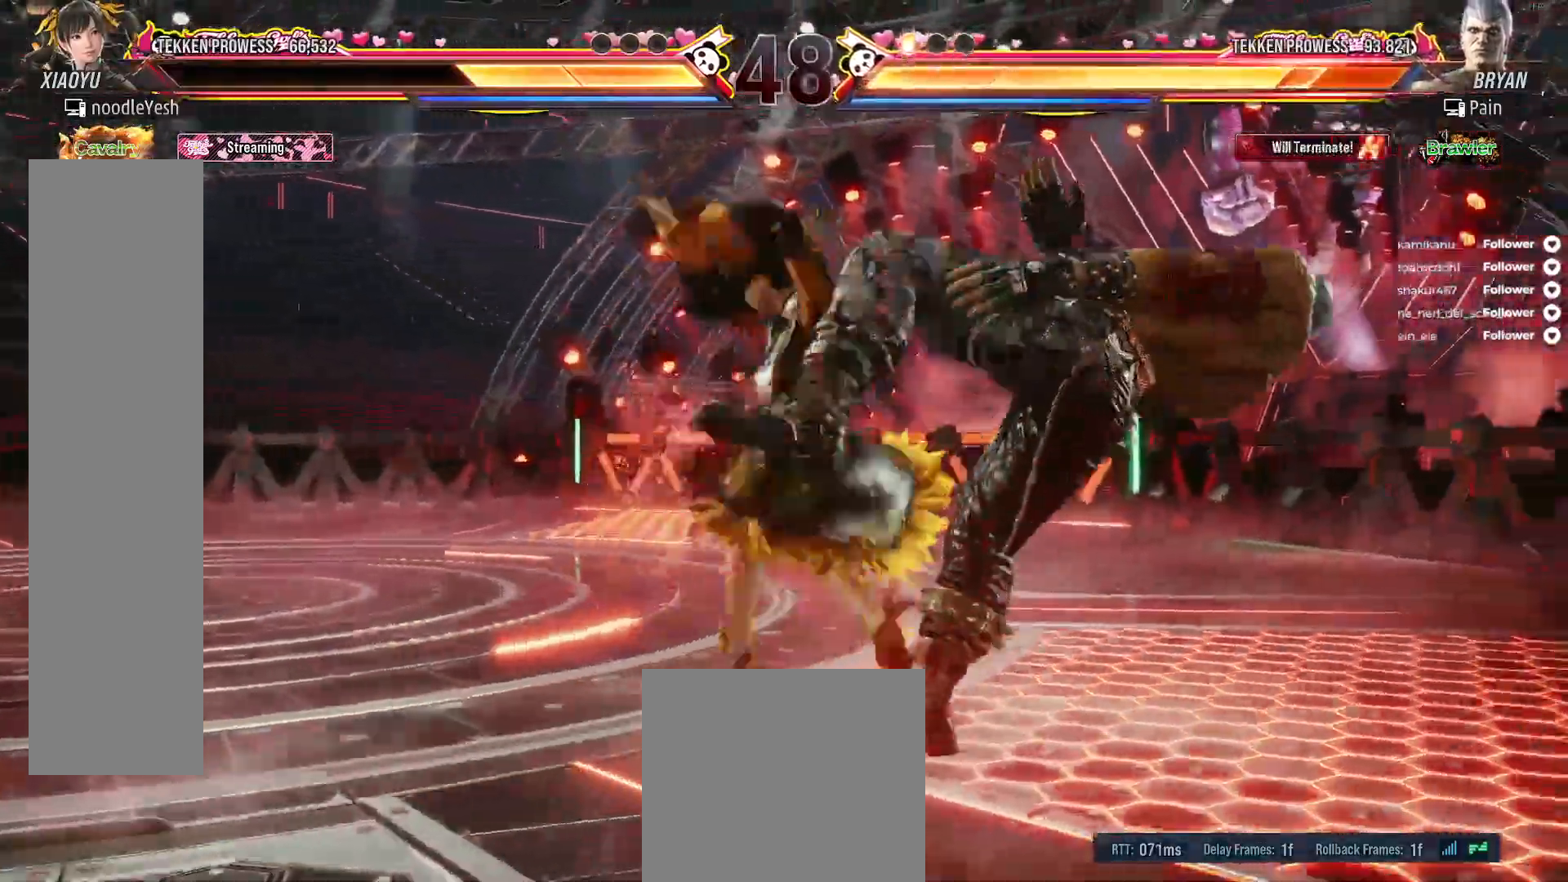
{"buttons": [], "right_stick": "center", "events": [[50, "Y", "down"], [133, "Y", "up"], [167, "DPAD_RIGHT", "down"], [267, "DPAD_RIGHT", "up"], [350, "DPAD_RIGHT", "down"], [417, "DPAD_RIGHT", "up"]]}
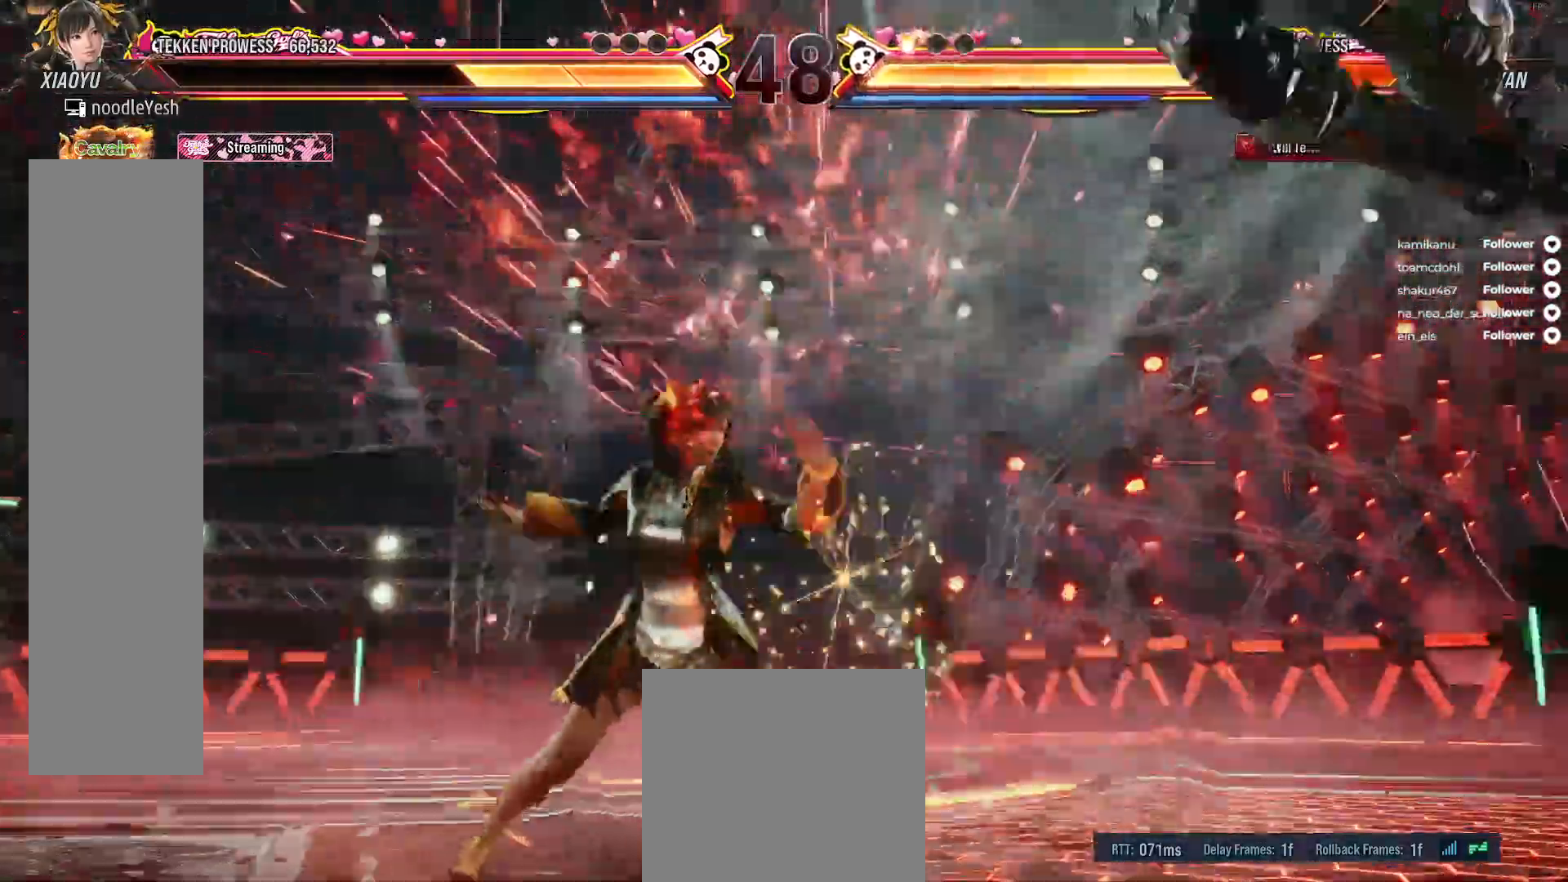
{"buttons": ["Y", "DPAD_DOWN", "DPAD_RIGHT"], "right_stick": "center", "events": [[17, "DPAD_RIGHT", "down"], [67, "DPAD_RIGHT", "up"], [150, "DPAD_RIGHT", "down"], [333, "DPAD_RIGHT", "up"], [400, "DPAD_DOWN", "down"], [400, "DPAD_RIGHT", "down"], [433, "Y", "down"]]}
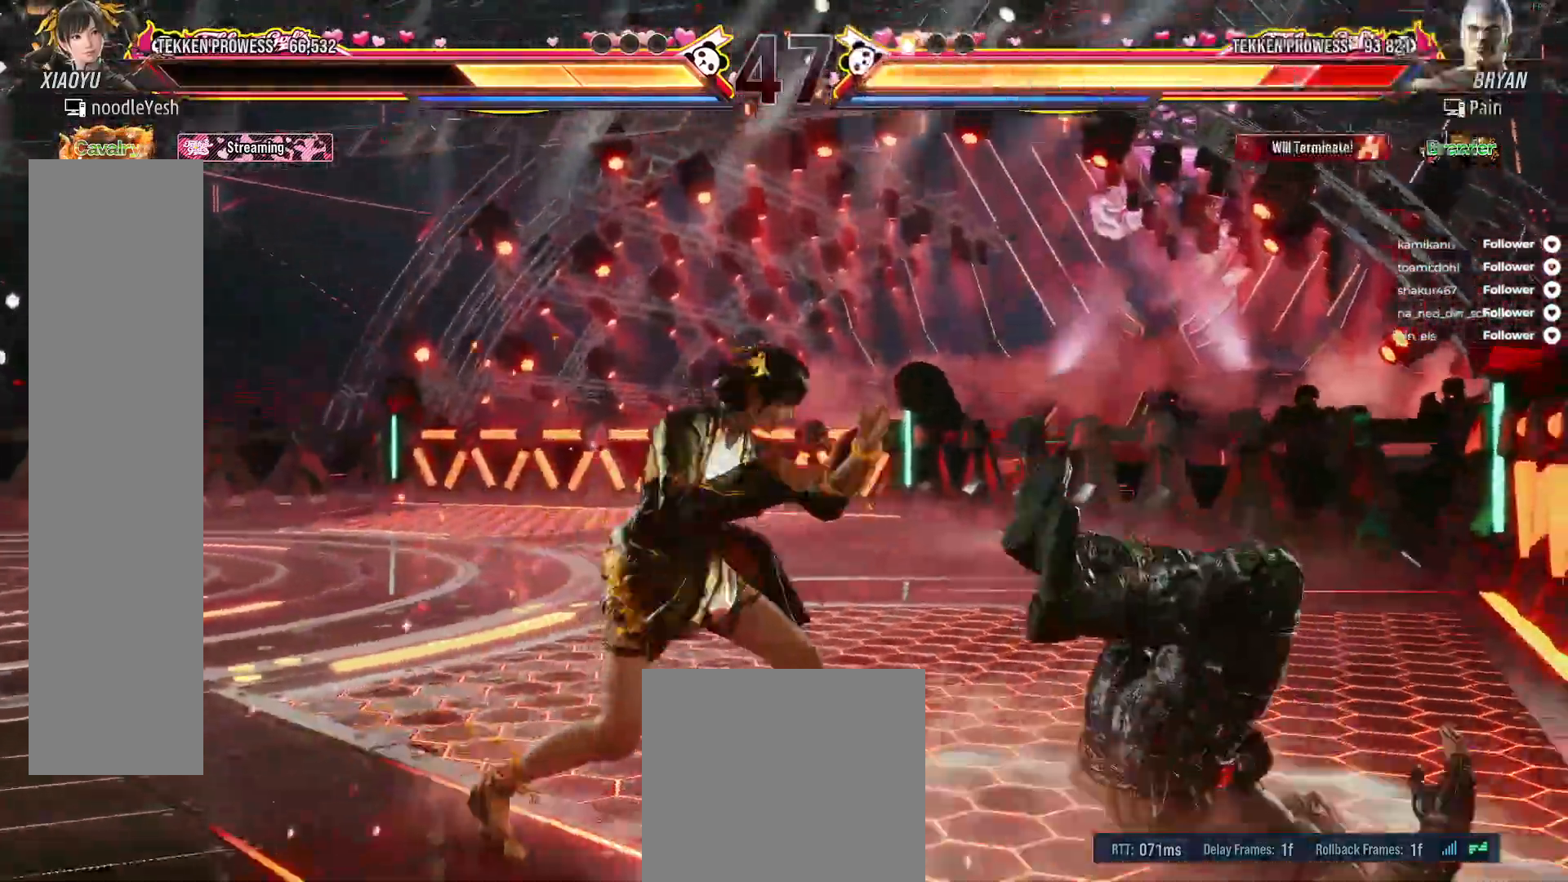
{"buttons": ["A"], "right_stick": "center", "events": [[50, "Y", "up"], [67, "DPAD_DOWN", "up"], [67, "DPAD_RIGHT", "up"], [150, "A", "down"], [250, "A", "up"], [300, "A", "down"], [383, "A", "up"], [450, "A", "down"]]}
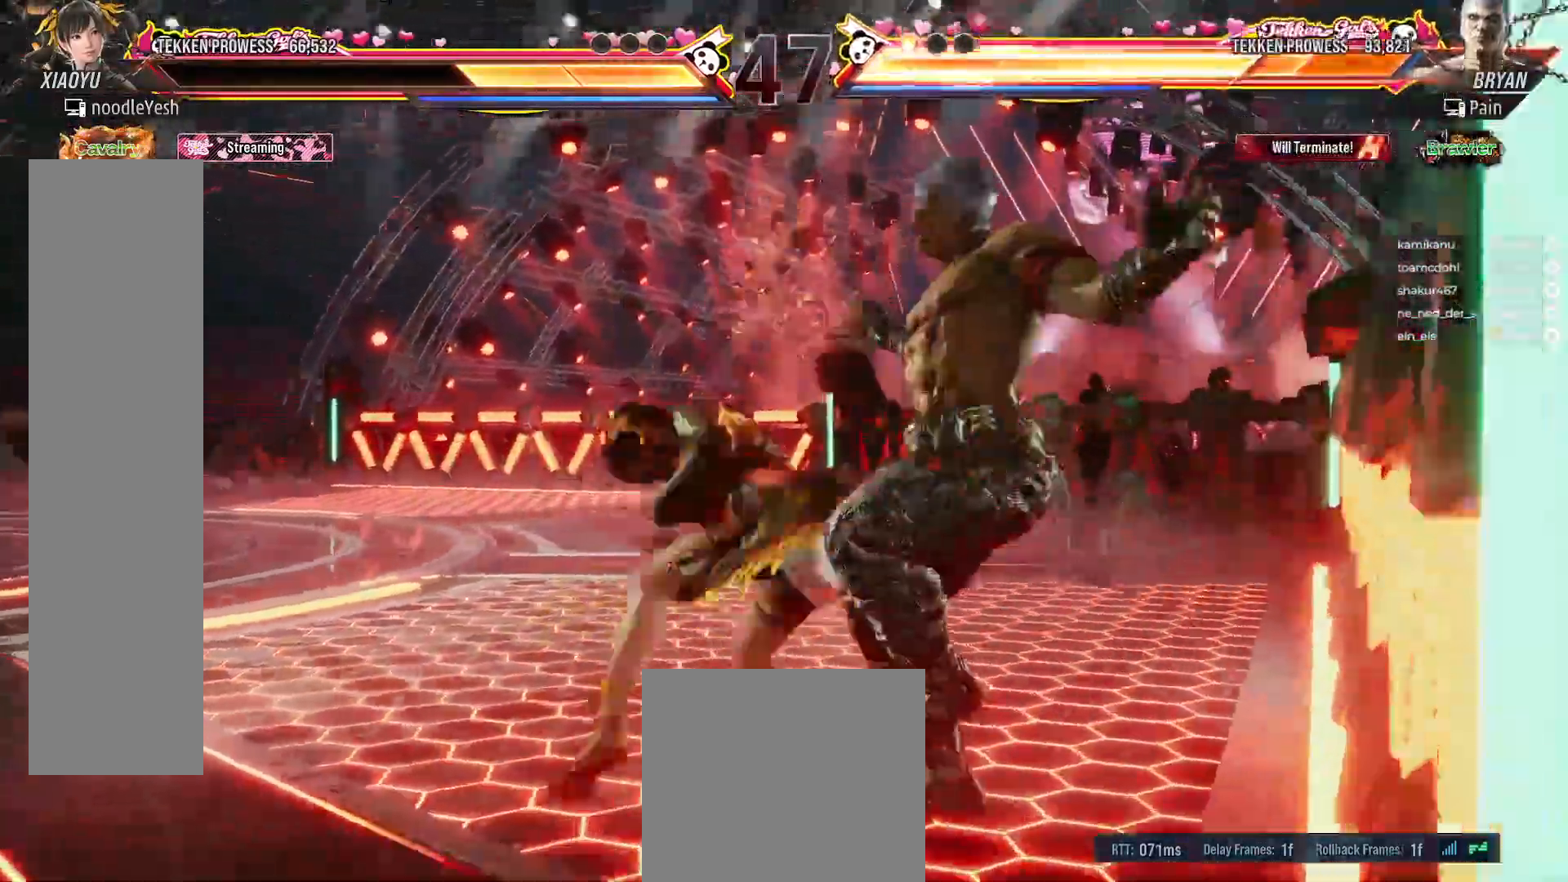
{"buttons": ["A", "DPAD_DOWN", "DPAD_RIGHT"], "right_stick": "center", "events": [[200, "A", "up"], [400, "DPAD_DOWN", "down"], [417, "DPAD_RIGHT", "down"], [500, "A", "down"]]}
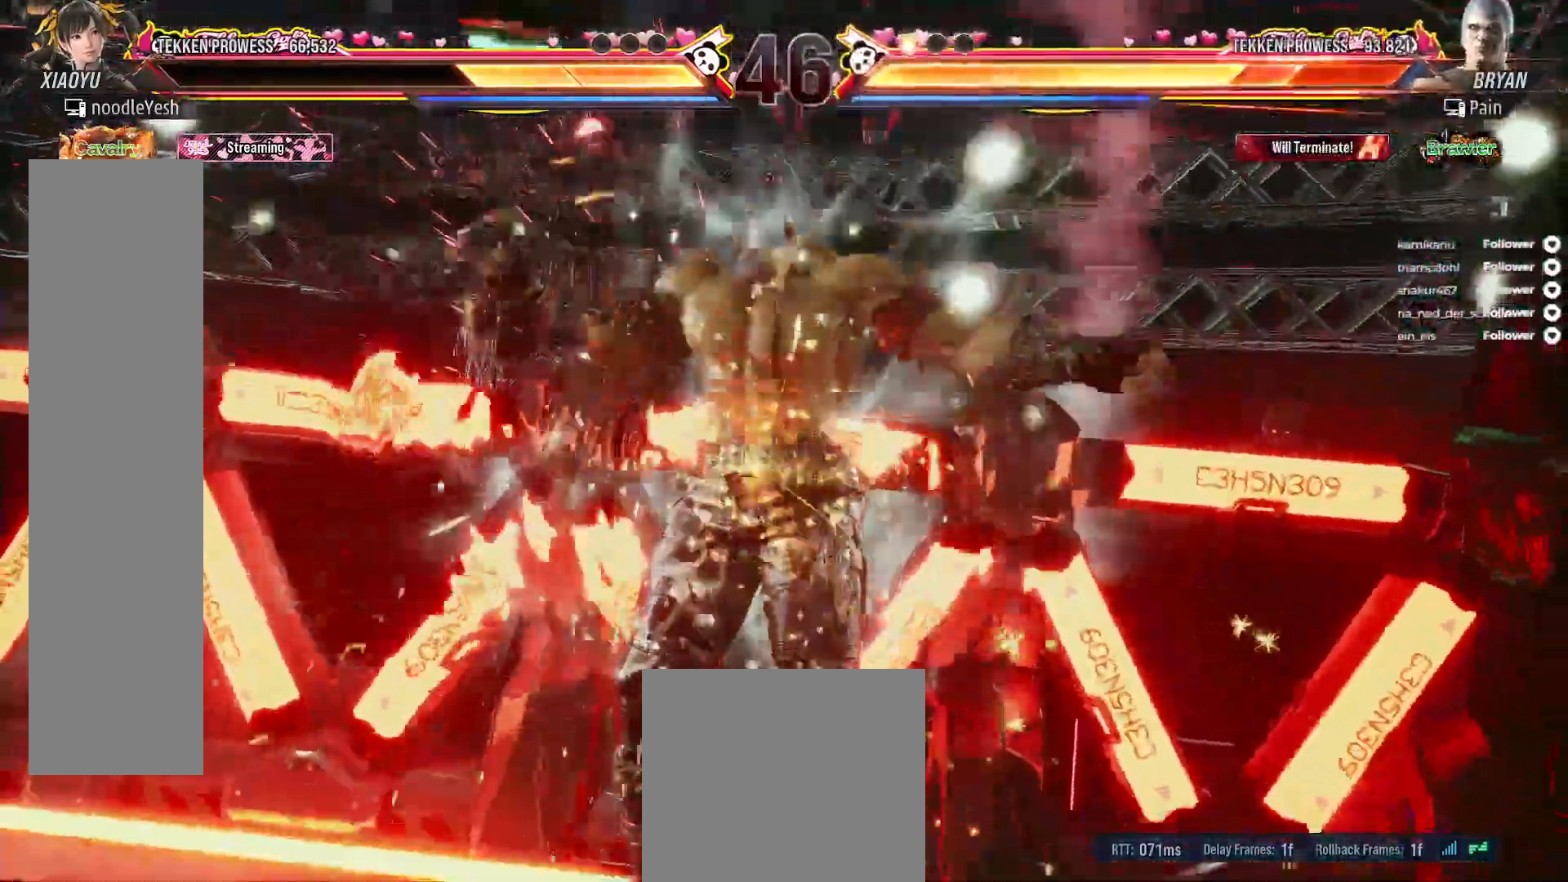
{"buttons": ["A", "DPAD_DOWN", "DPAD_RIGHT"], "right_stick": "center", "events": [[67, "A", "up"], [167, "A", "down"], [217, "A", "up"], [317, "A", "down"], [383, "A", "up"], [467, "A", "down"]]}
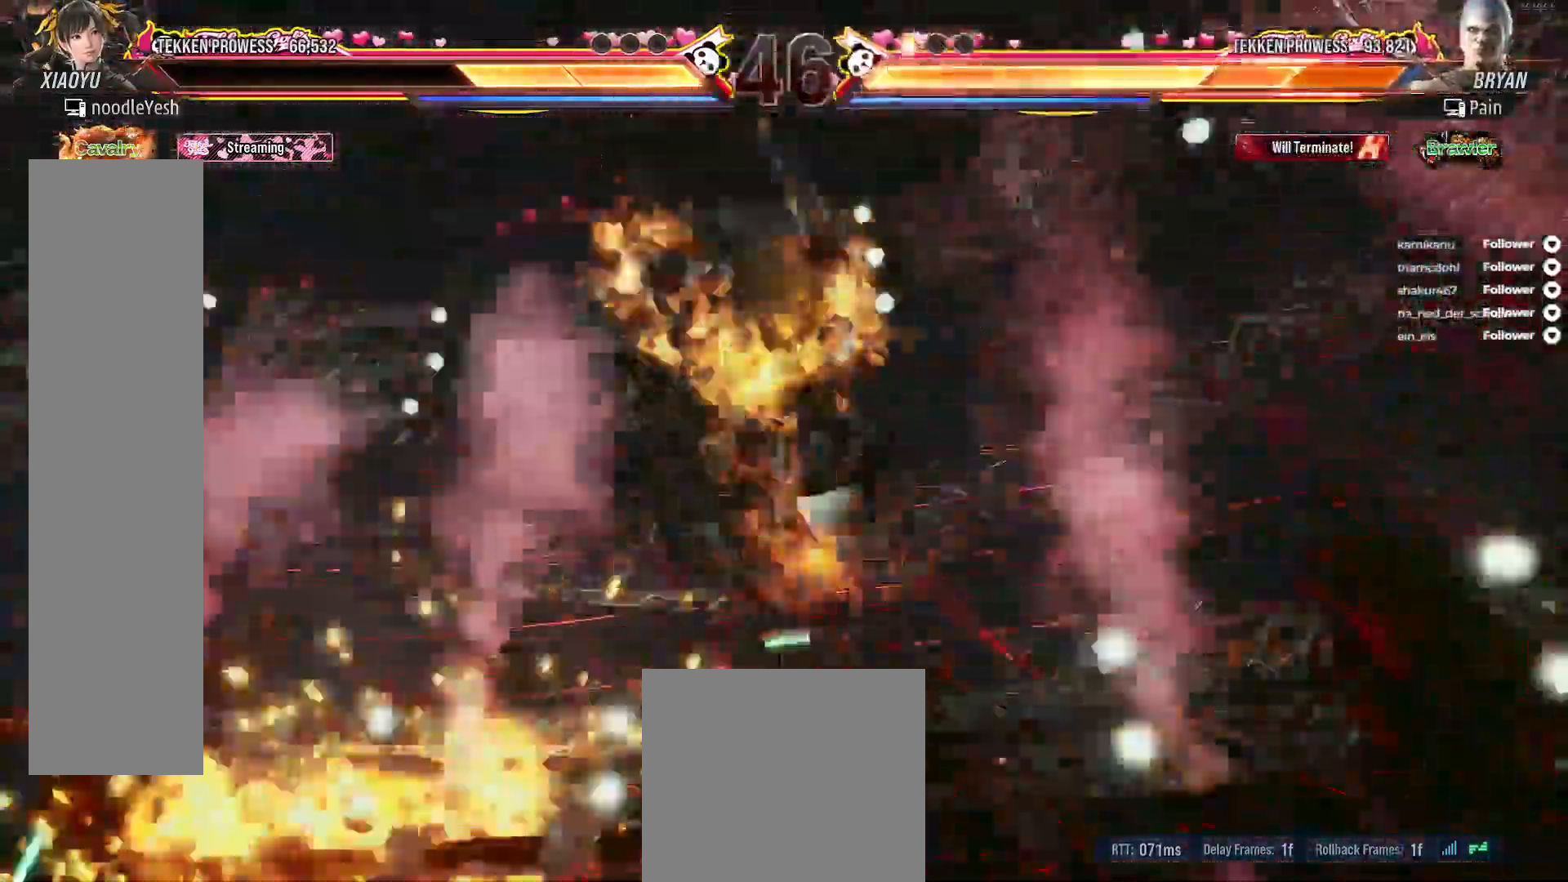
{"buttons": [], "right_stick": "center", "events": [[17, "A", "up"], [167, "DPAD_DOWN", "up"], [167, "DPAD_RIGHT", "up"]]}
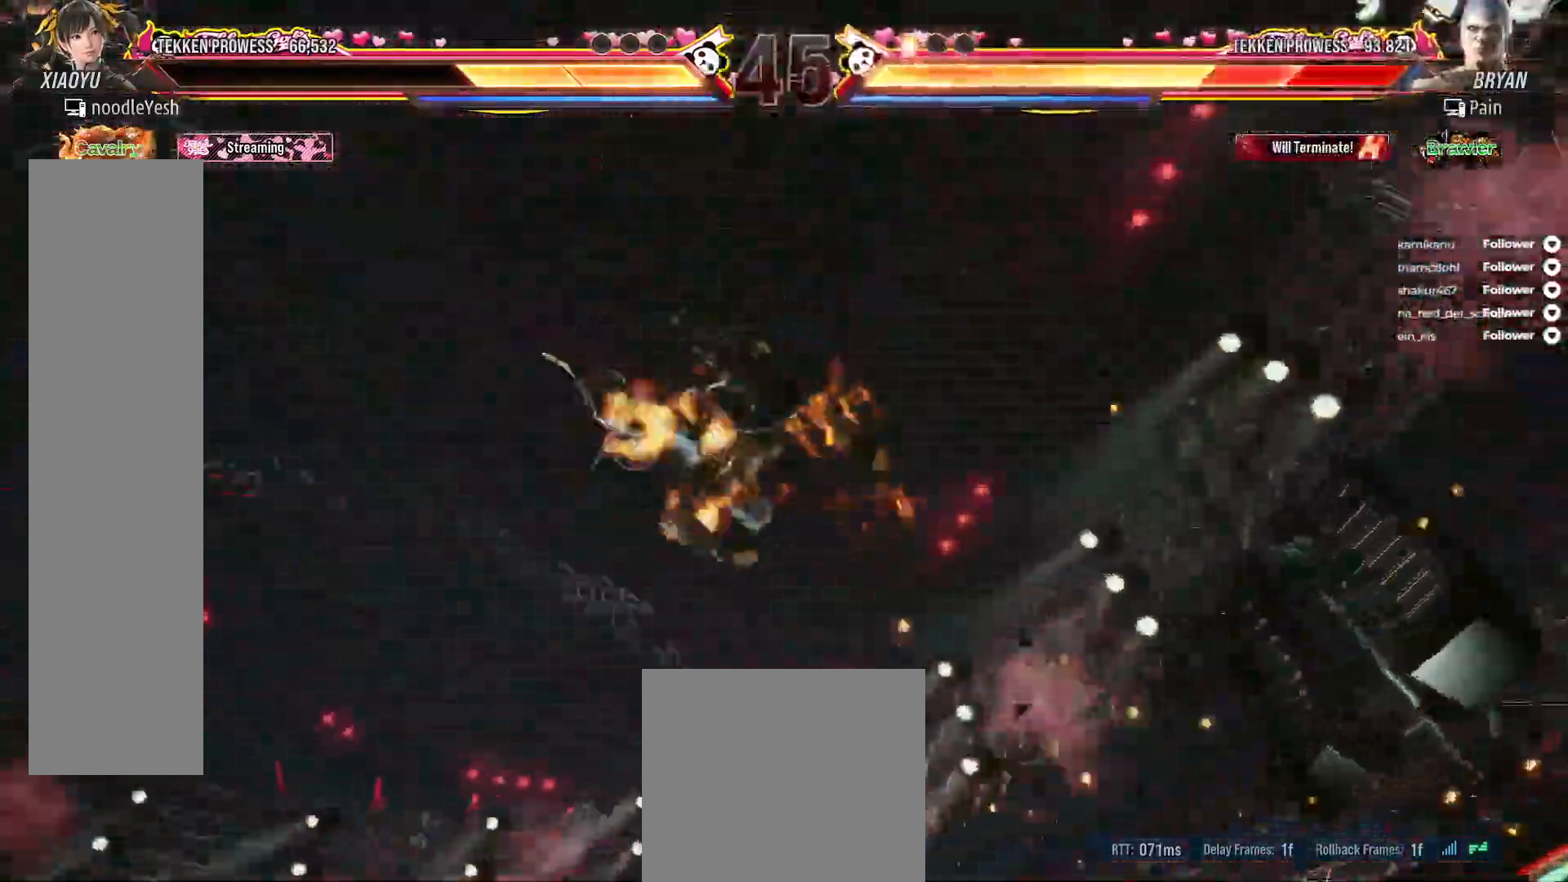
{"buttons": ["A", "DPAD_DOWN", "DPAD_LEFT"], "right_stick": "center", "events": [[183, "DPAD_LEFT", "down"], [200, "DPAD_DOWN", "down"], [250, "A", "down"], [350, "A", "up"], [417, "A", "down"]]}
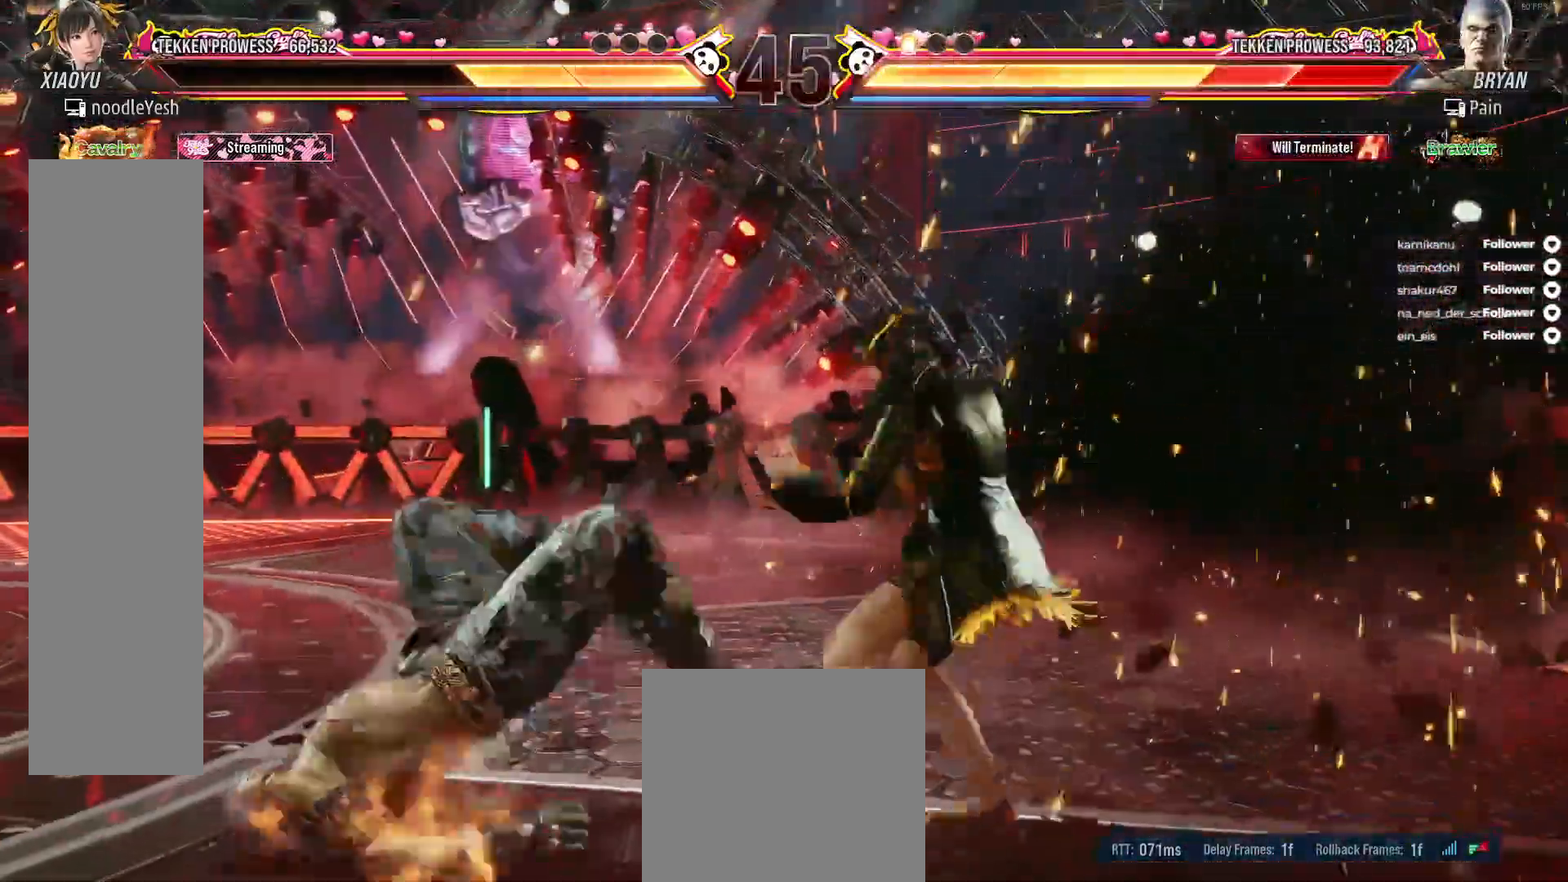
{"buttons": ["DPAD_LEFT"], "right_stick": "center", "events": [[133, "A", "up"], [183, "A", "down"], [283, "A", "up"], [367, "DPAD_DOWN", "up"], [367, "DPAD_LEFT", "up"], [483, "DPAD_LEFT", "down"]]}
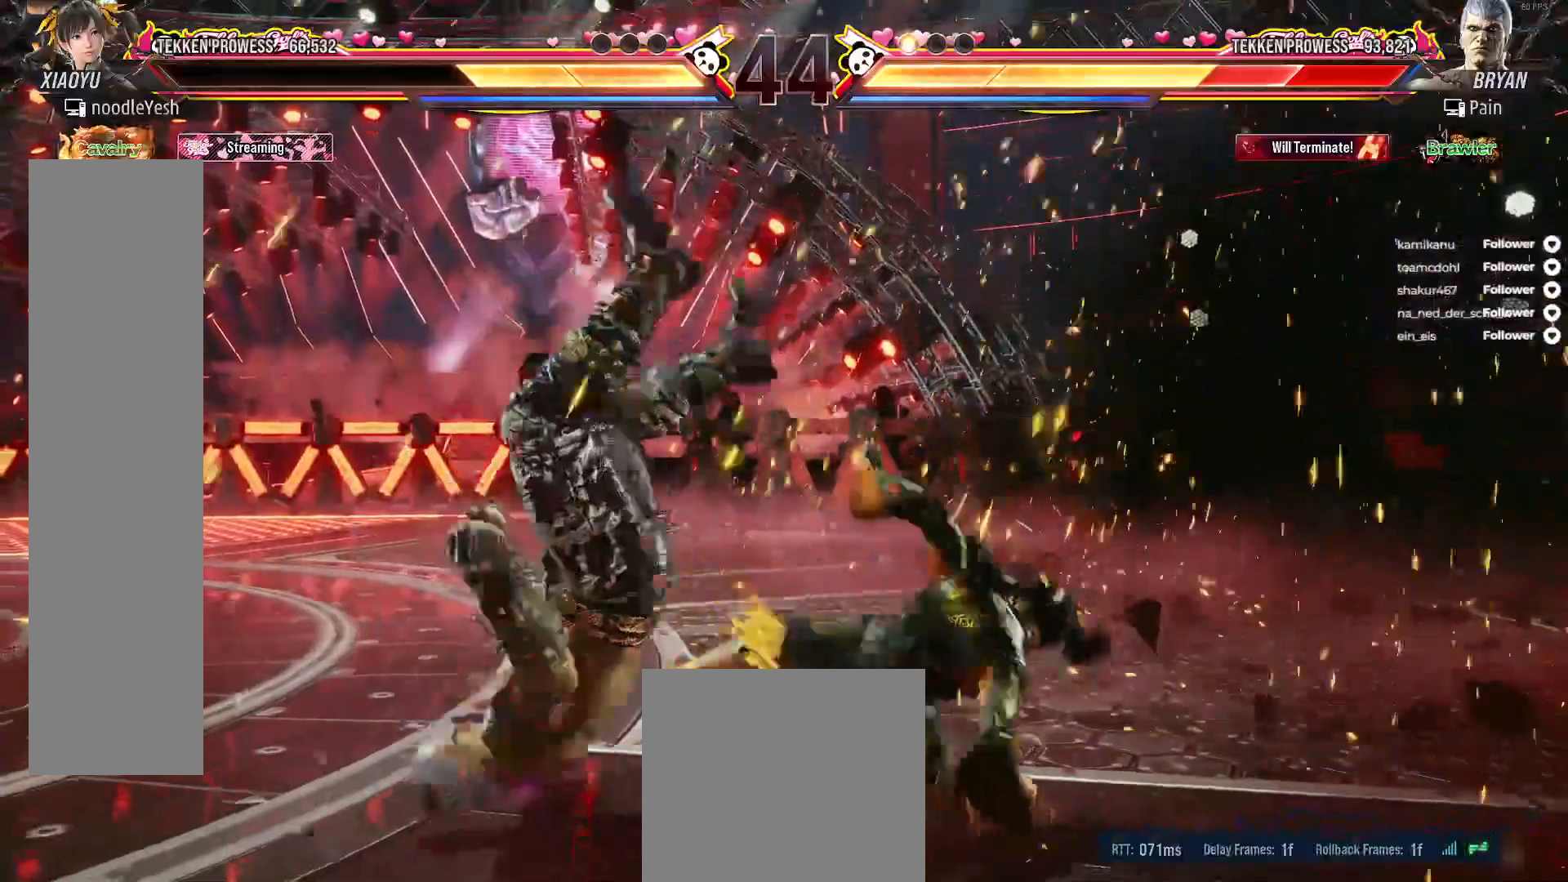
{"buttons": ["DPAD_LEFT"], "right_stick": "center", "events": [[117, "DPAD_LEFT", "up"], [183, "DPAD_LEFT", "down"], [267, "DPAD_LEFT", "up"], [333, "DPAD_LEFT", "down"], [400, "DPAD_LEFT", "up"], [483, "DPAD_LEFT", "down"]]}
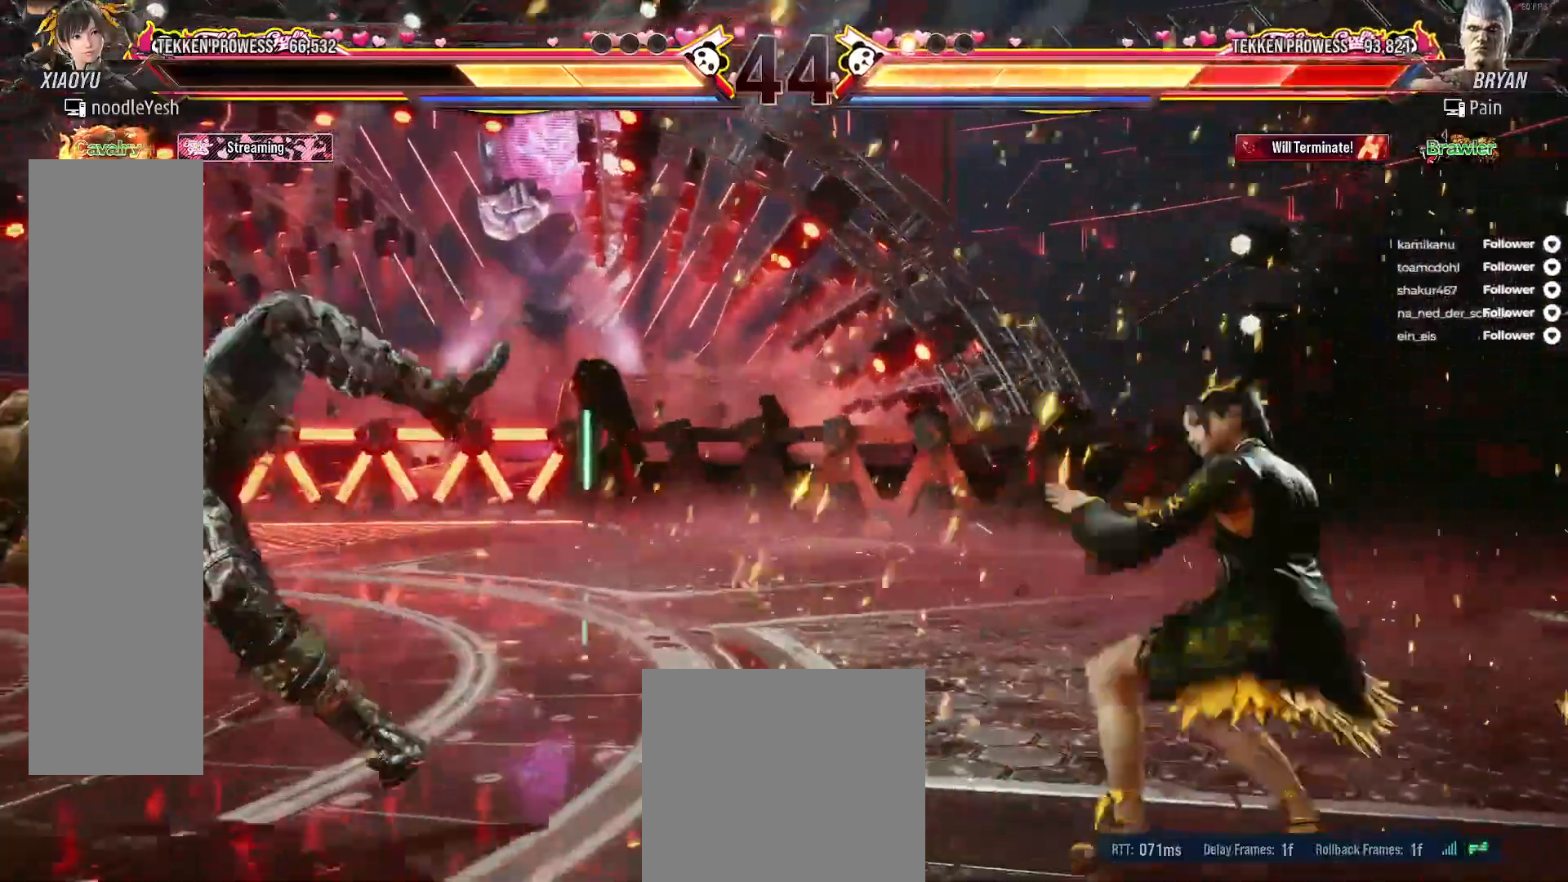
{"buttons": ["DPAD_DOWN", "DPAD_LEFT"], "right_stick": "center", "events": [[350, "DPAD_DOWN", "down"], [383, "A", "down"], [483, "A", "up"]]}
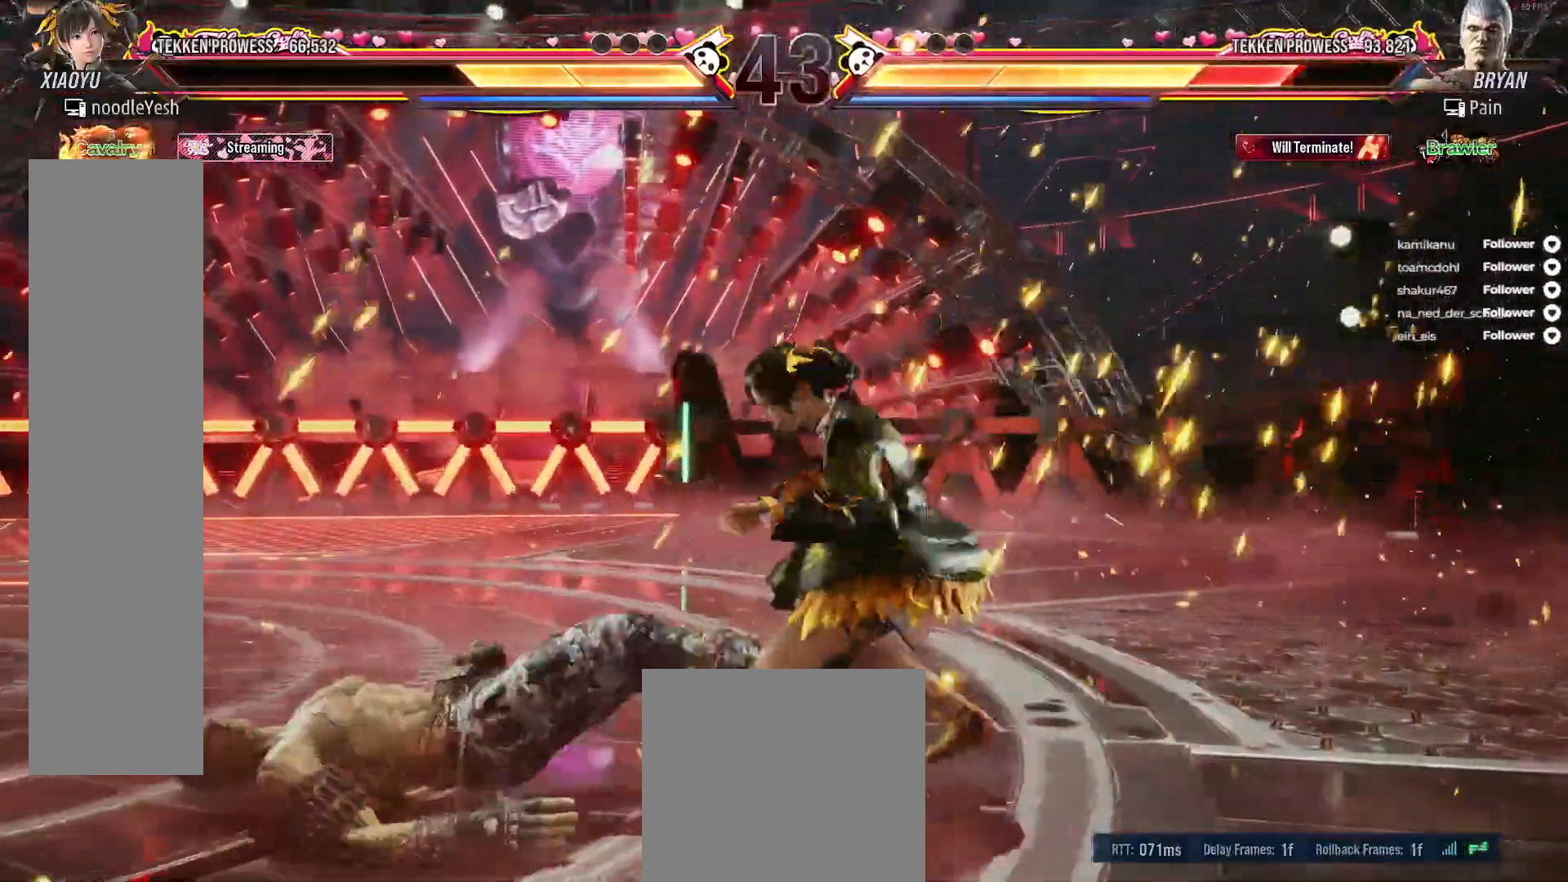
{"buttons": [], "right_stick": "center", "events": [[33, "DPAD_DOWN", "up"], [50, "DPAD_LEFT", "up"]]}
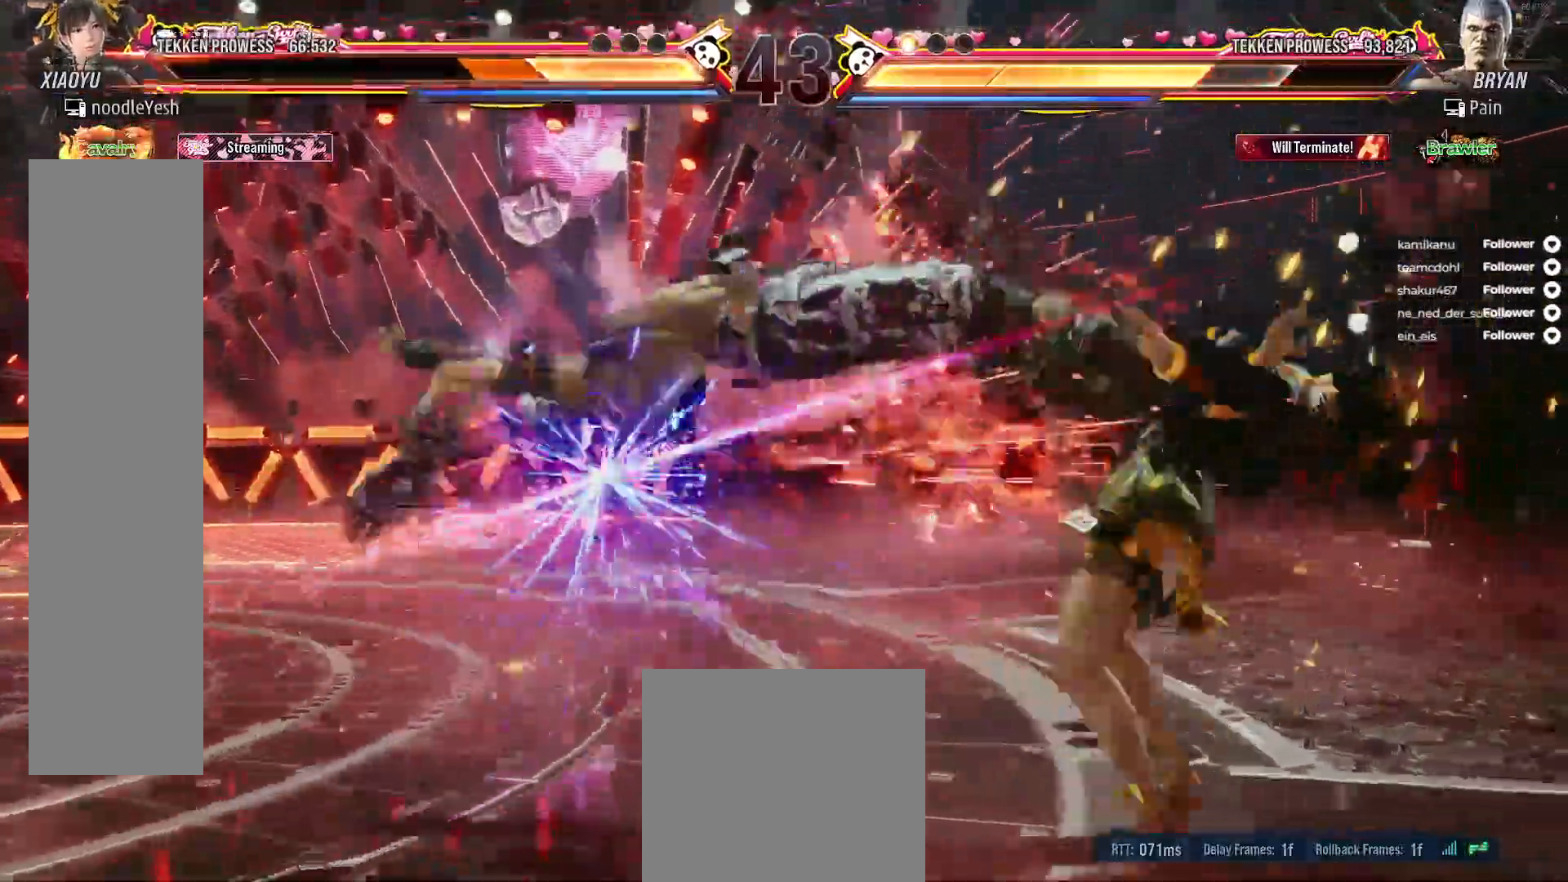
{"buttons": ["DPAD_RIGHT"], "right_stick": "center", "events": [[117, "DPAD_RIGHT", "down"], [233, "DPAD_RIGHT", "up"], [283, "DPAD_RIGHT", "down"]]}
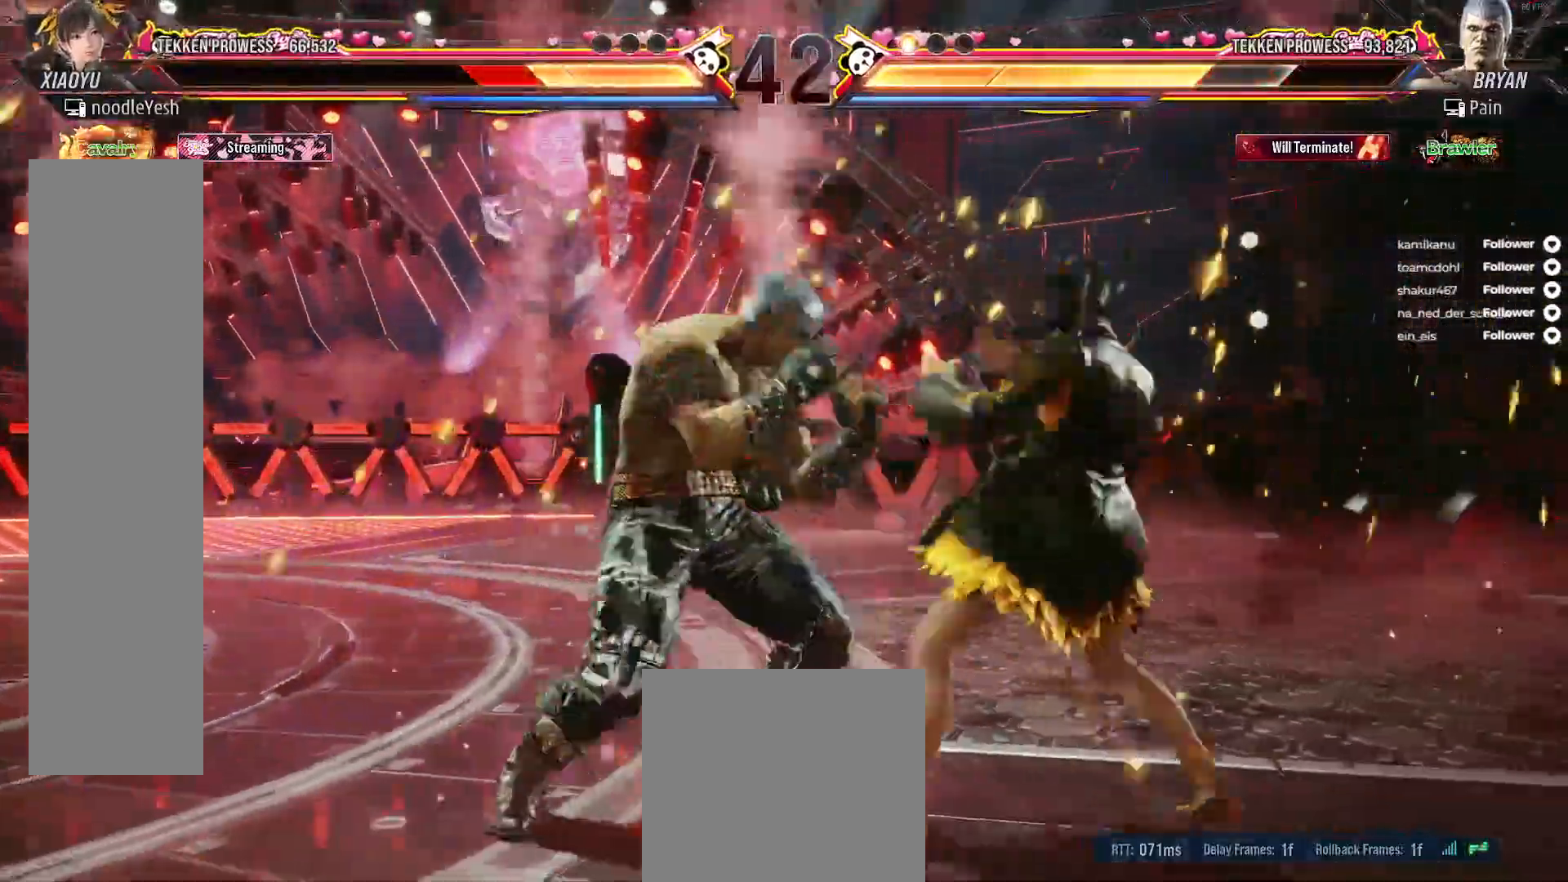
{"buttons": ["L2", "DPAD_DOWN", "DPAD_RIGHT"], "right_stick": "center", "events": [[200, "DPAD_DOWN", "down"], [500, "L2", "down"]]}
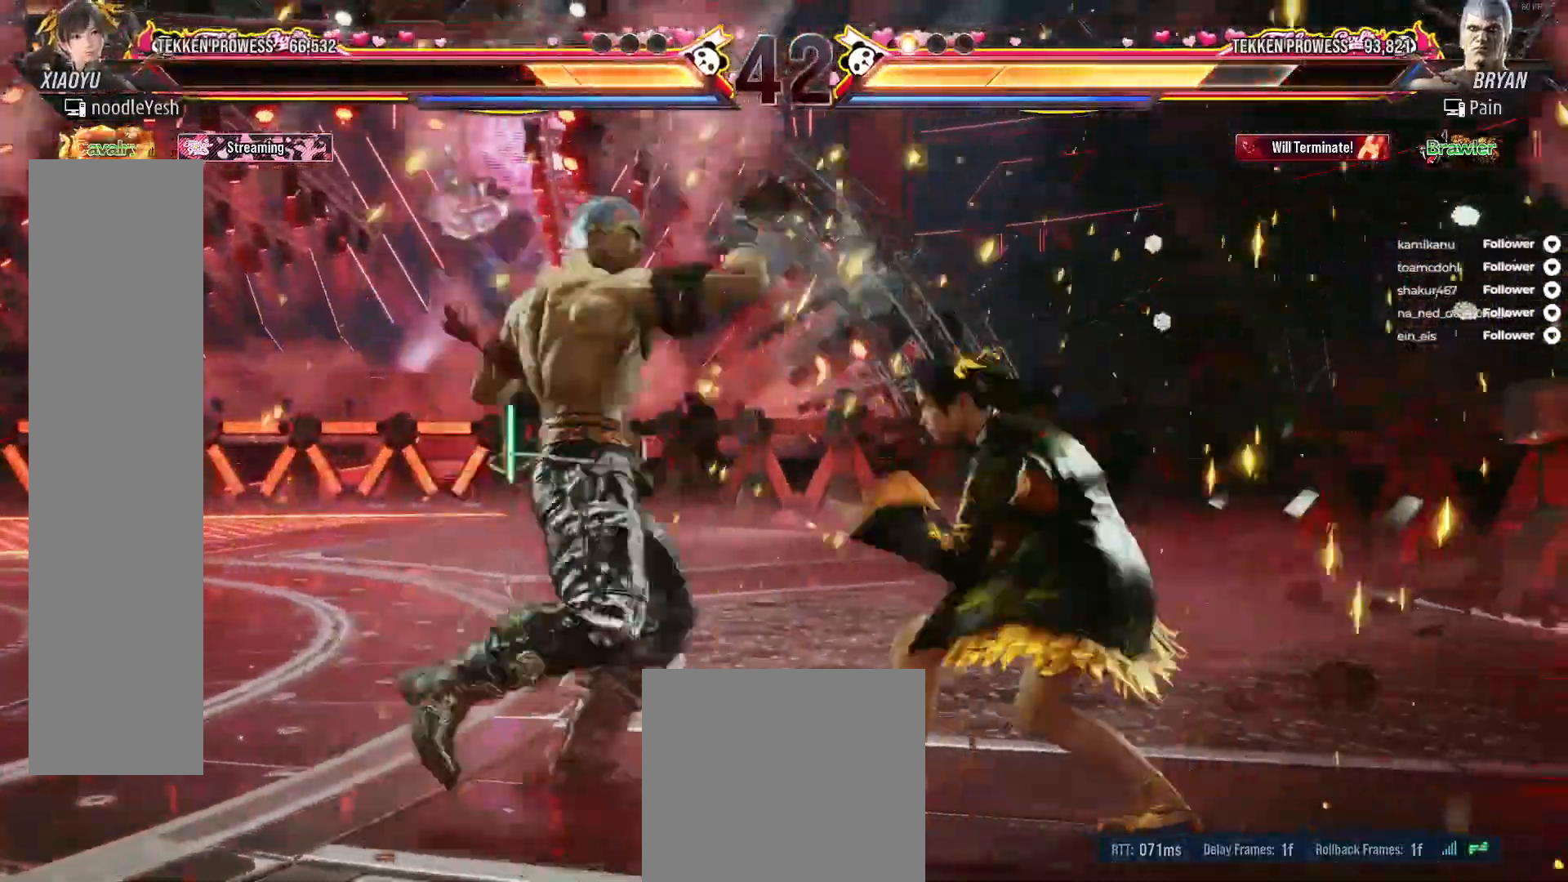
{"buttons": ["DPAD_RIGHT"], "right_stick": "center", "events": [[183, "L2", "up"], [350, "DPAD_DOWN", "up"]]}
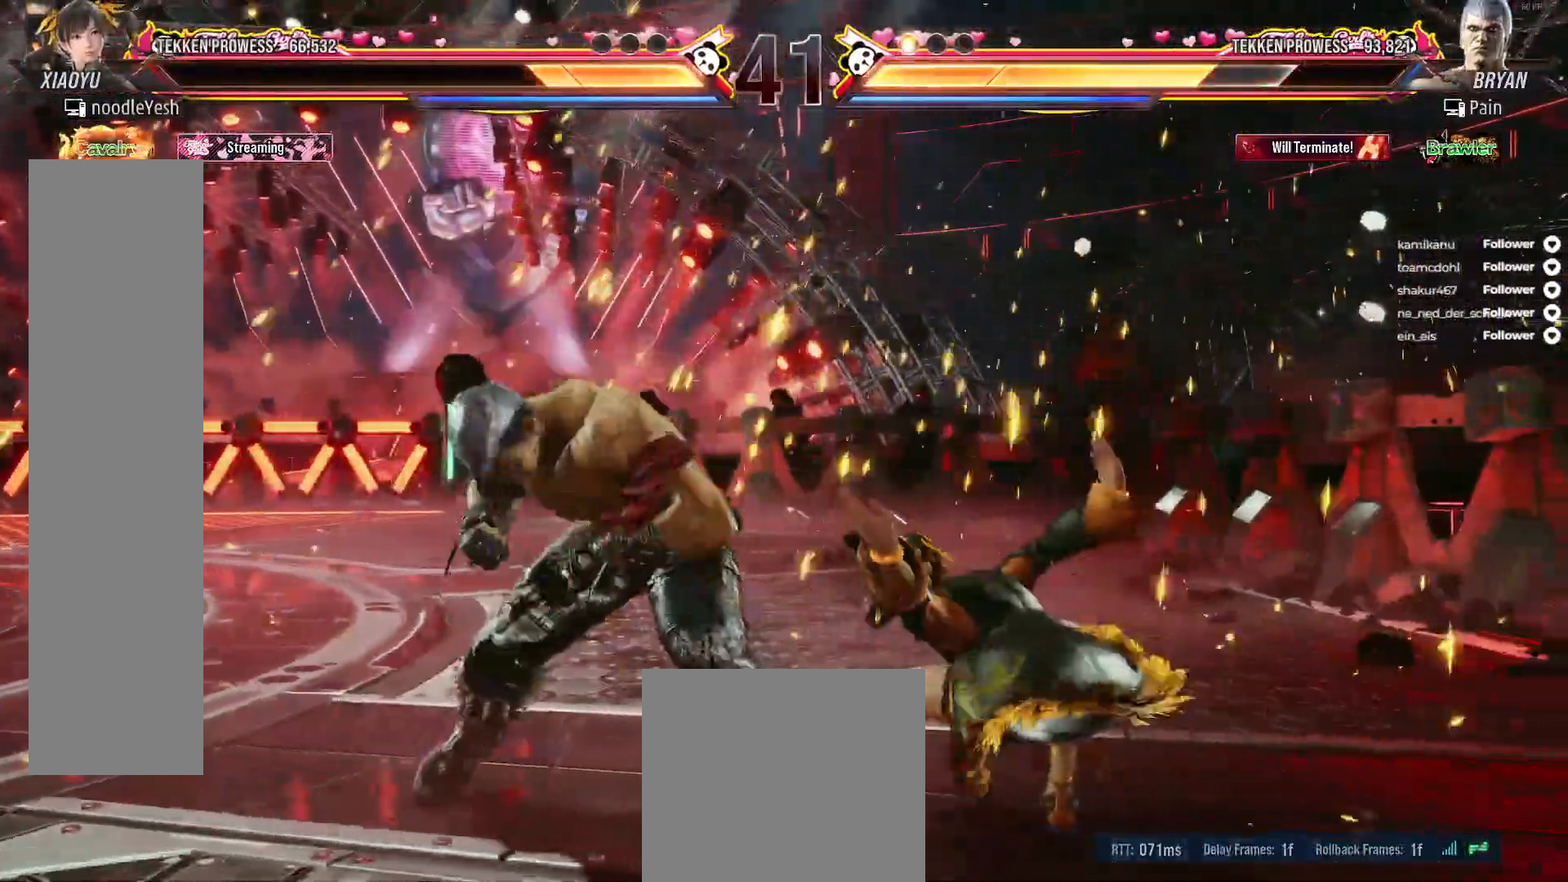
{"buttons": ["A"], "right_stick": "center", "events": [[50, "L2", "down"], [167, "L2", "up"], [267, "DPAD_RIGHT", "up"], [317, "A", "down"]]}
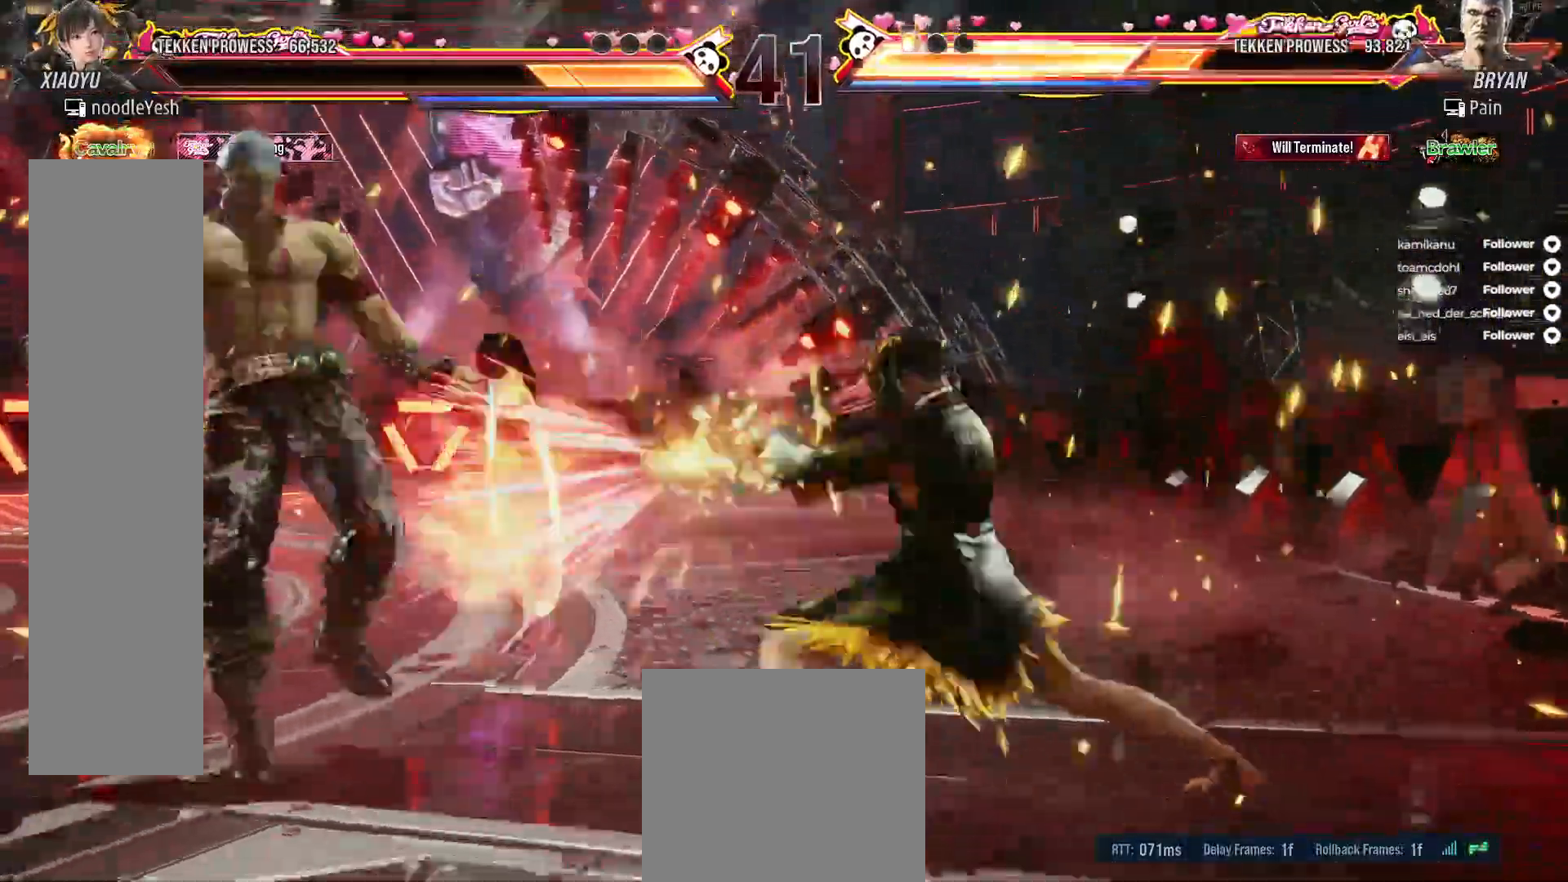
{"buttons": ["DPAD_LEFT"], "right_stick": "center", "events": [[300, "A", "up"], [367, "DPAD_LEFT", "down"], [433, "DPAD_LEFT", "up"], [500, "DPAD_LEFT", "down"]]}